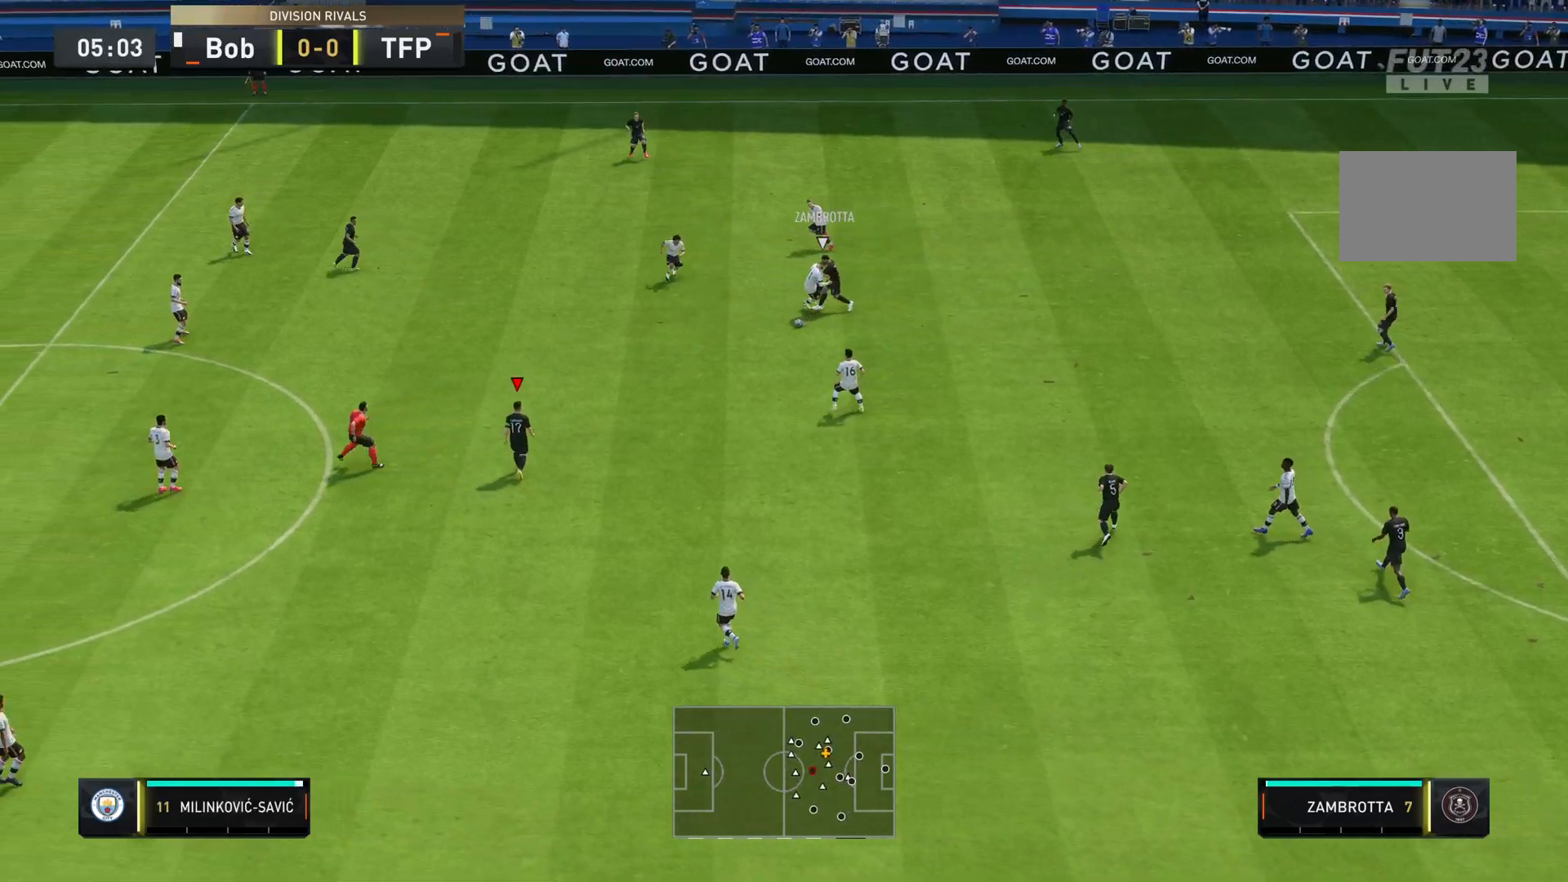
Gameplay with a controller (PlayStation layout); each line is a JSON object with the inputs held at the frame after it. "events" lists button and stick changes between this image and that frame as [ms after this image, input, new state], when the widget could be followed in between. Not read: L3 R3.
{"buttons": [], "left_stick": "down-left", "right_stick": "center", "events": [[34, "left_stick", "down-left"]]}
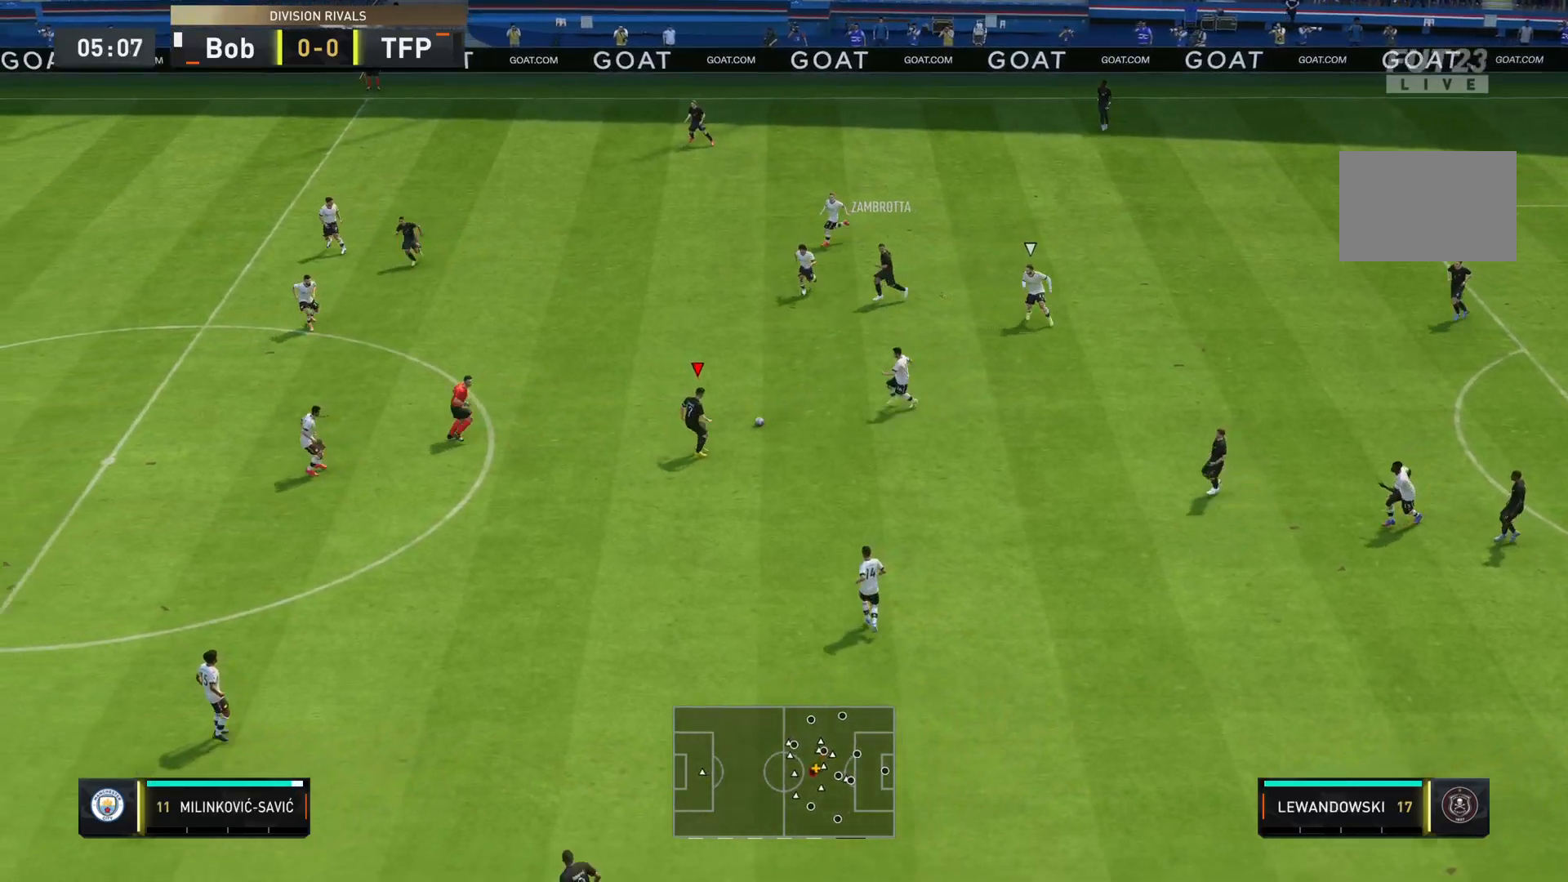
{"buttons": [], "left_stick": "down-left", "right_stick": "center", "events": []}
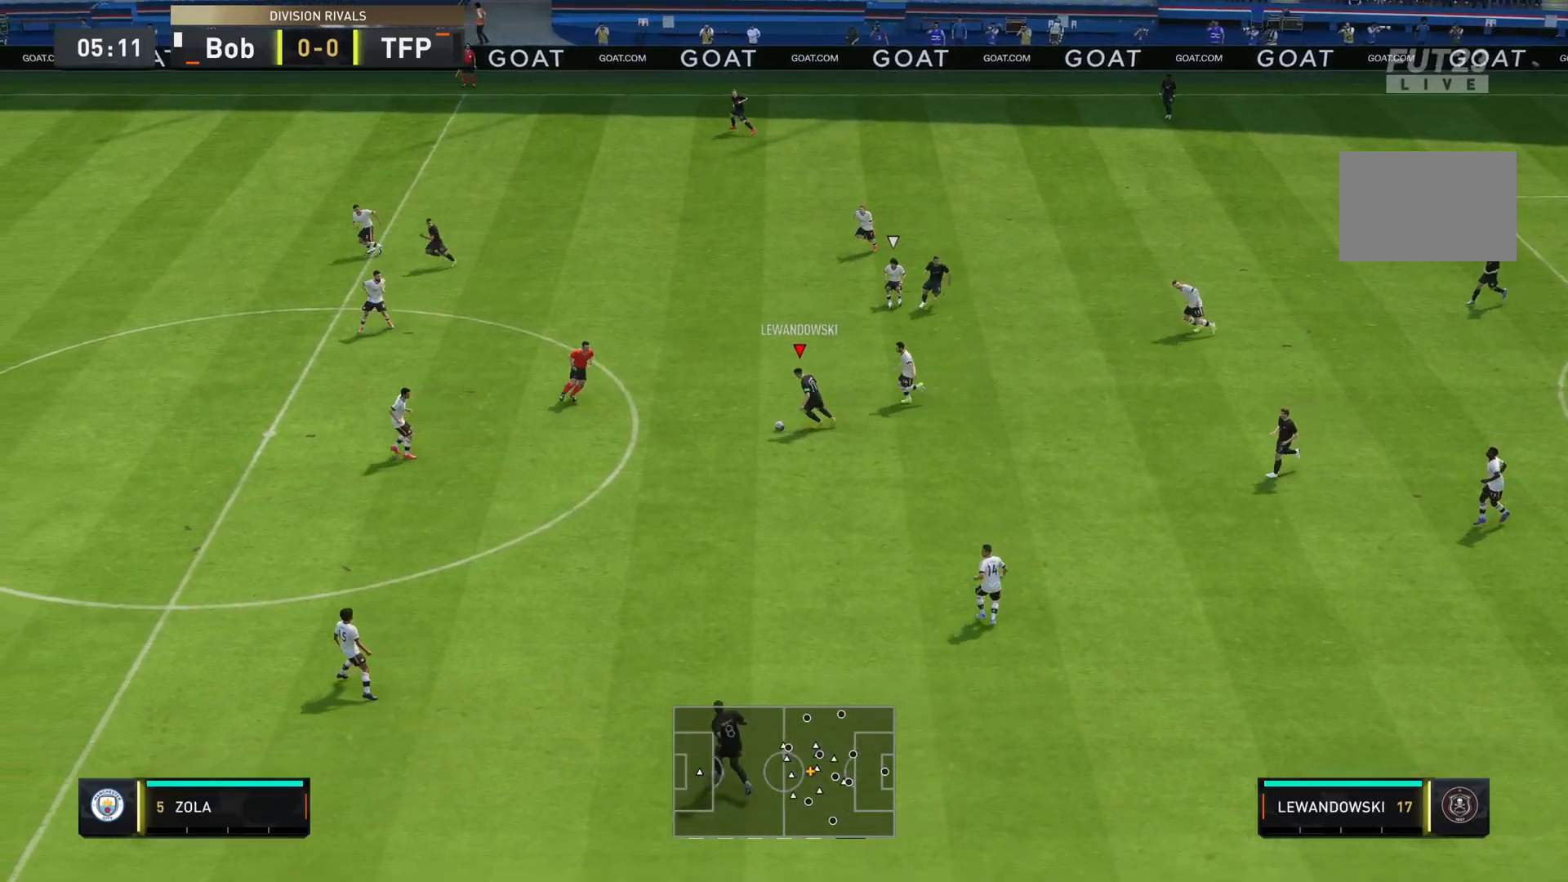
{"buttons": [], "left_stick": "down", "right_stick": "center", "events": [[17, "left_stick", "down"]]}
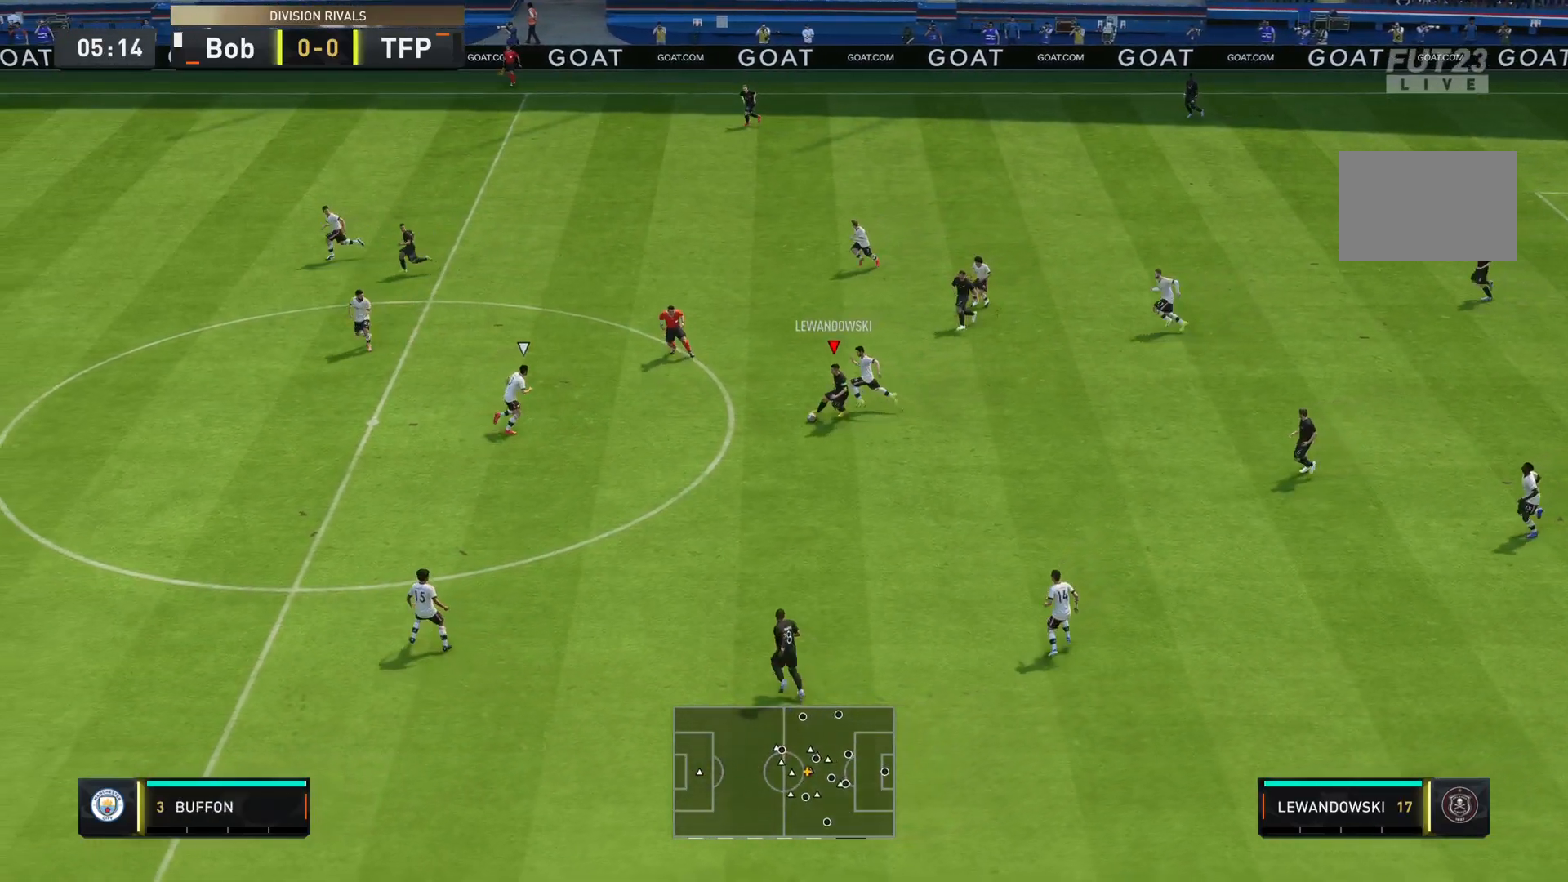
{"buttons": [], "left_stick": "down", "right_stick": "center", "events": [[150, "CROSS", "down"], [217, "CROSS", "up"]]}
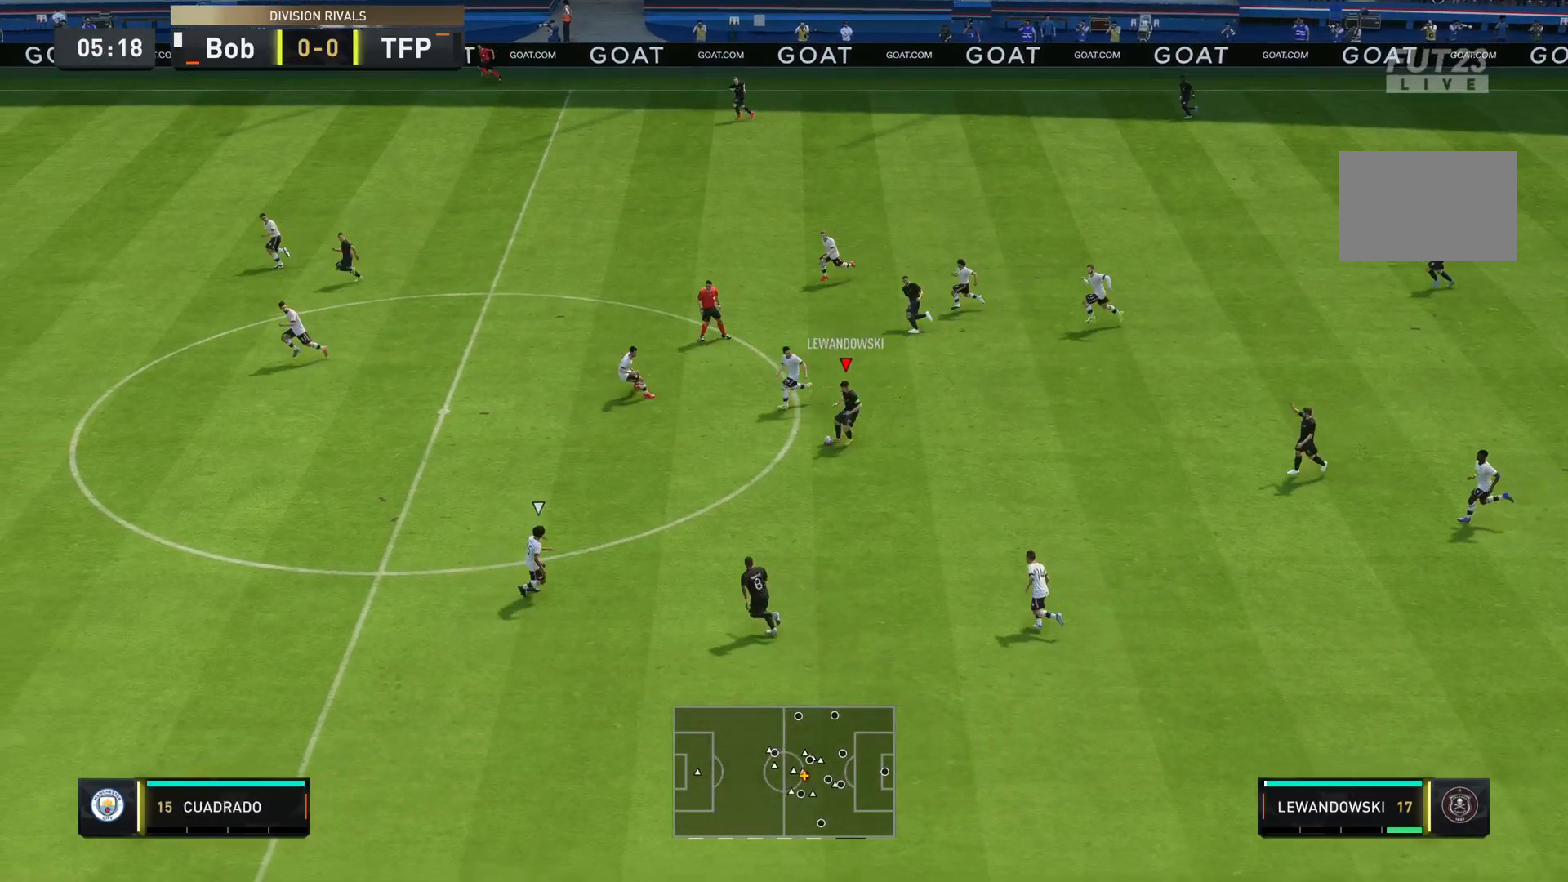
{"buttons": [], "left_stick": "right", "right_stick": "center", "events": [[84, "left_stick", "down-left"], [284, "left_stick", "right"]]}
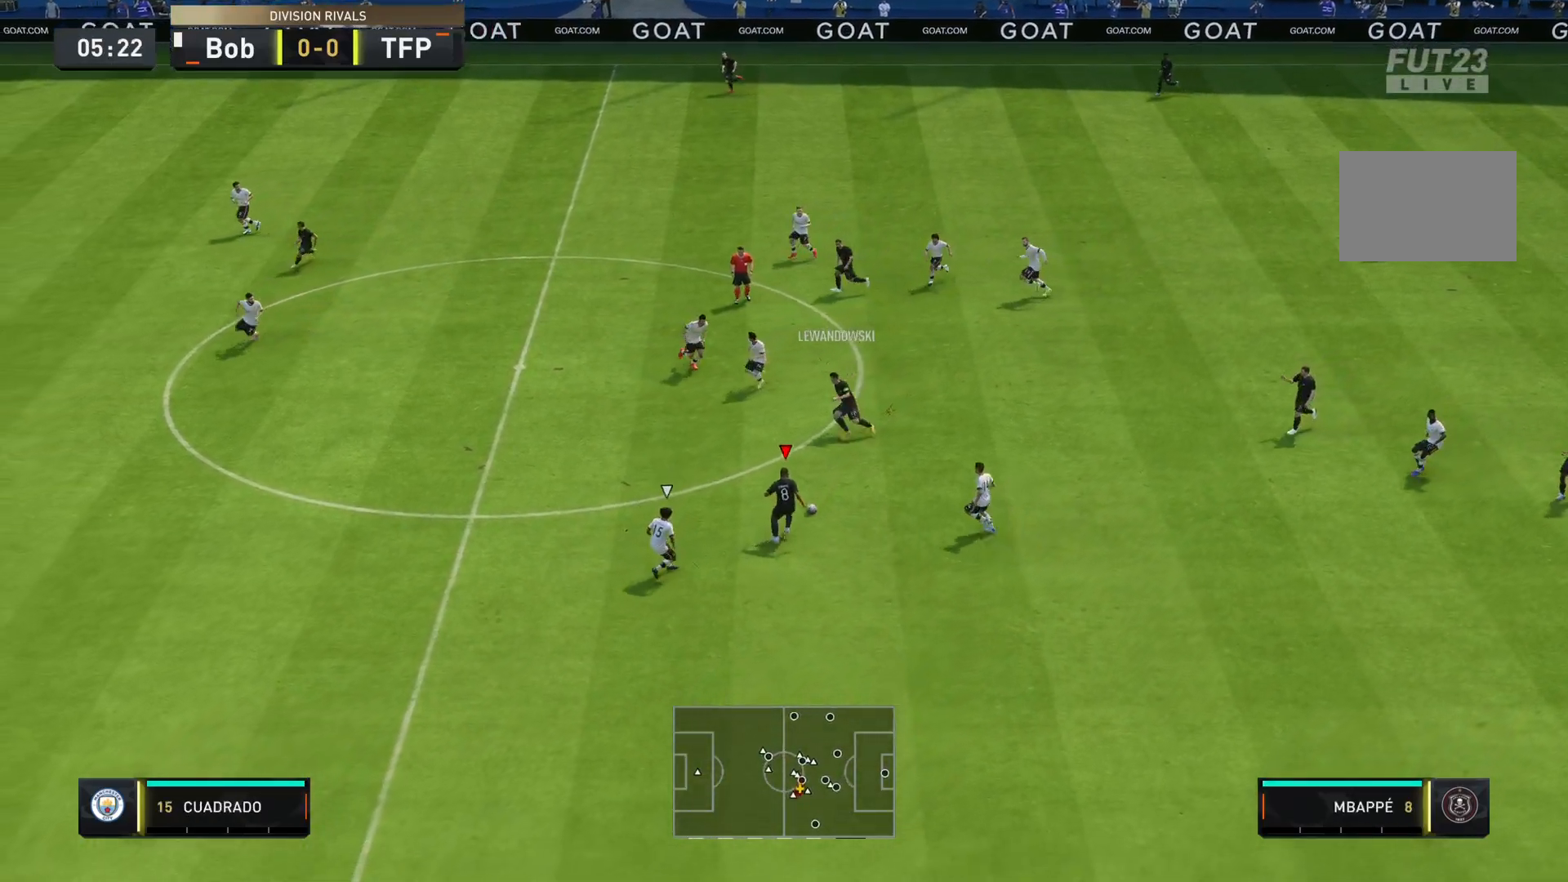
{"buttons": ["SQUARE"], "left_stick": "up", "right_stick": "center", "events": [[300, "SQUARE", "down"], [300, "left_stick", "up"]]}
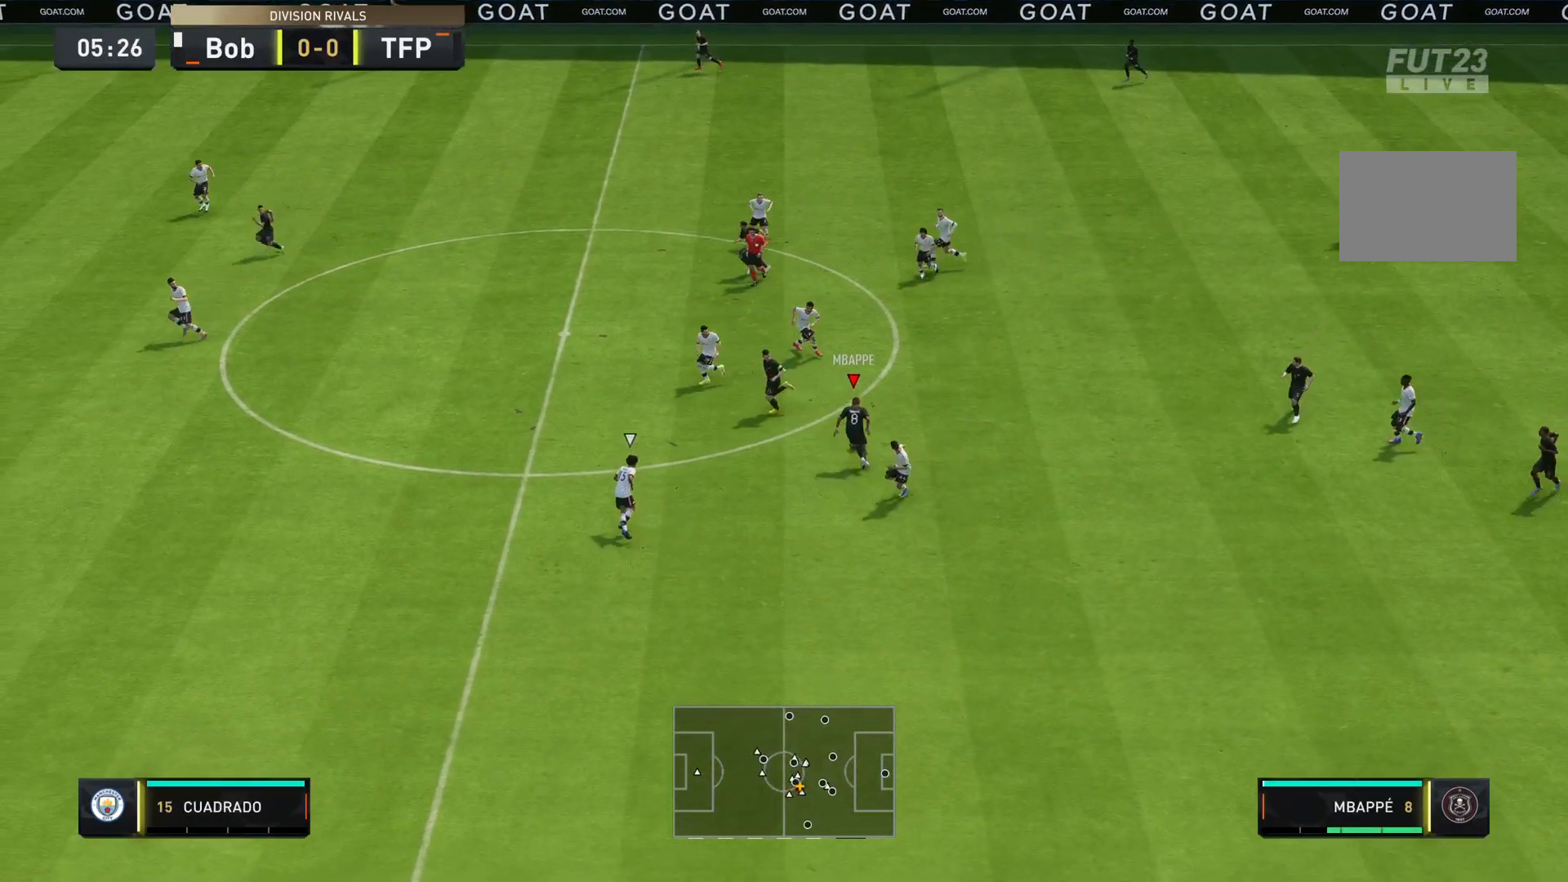
{"buttons": [], "left_stick": "up", "right_stick": "center", "events": [[134, "SQUARE", "up"]]}
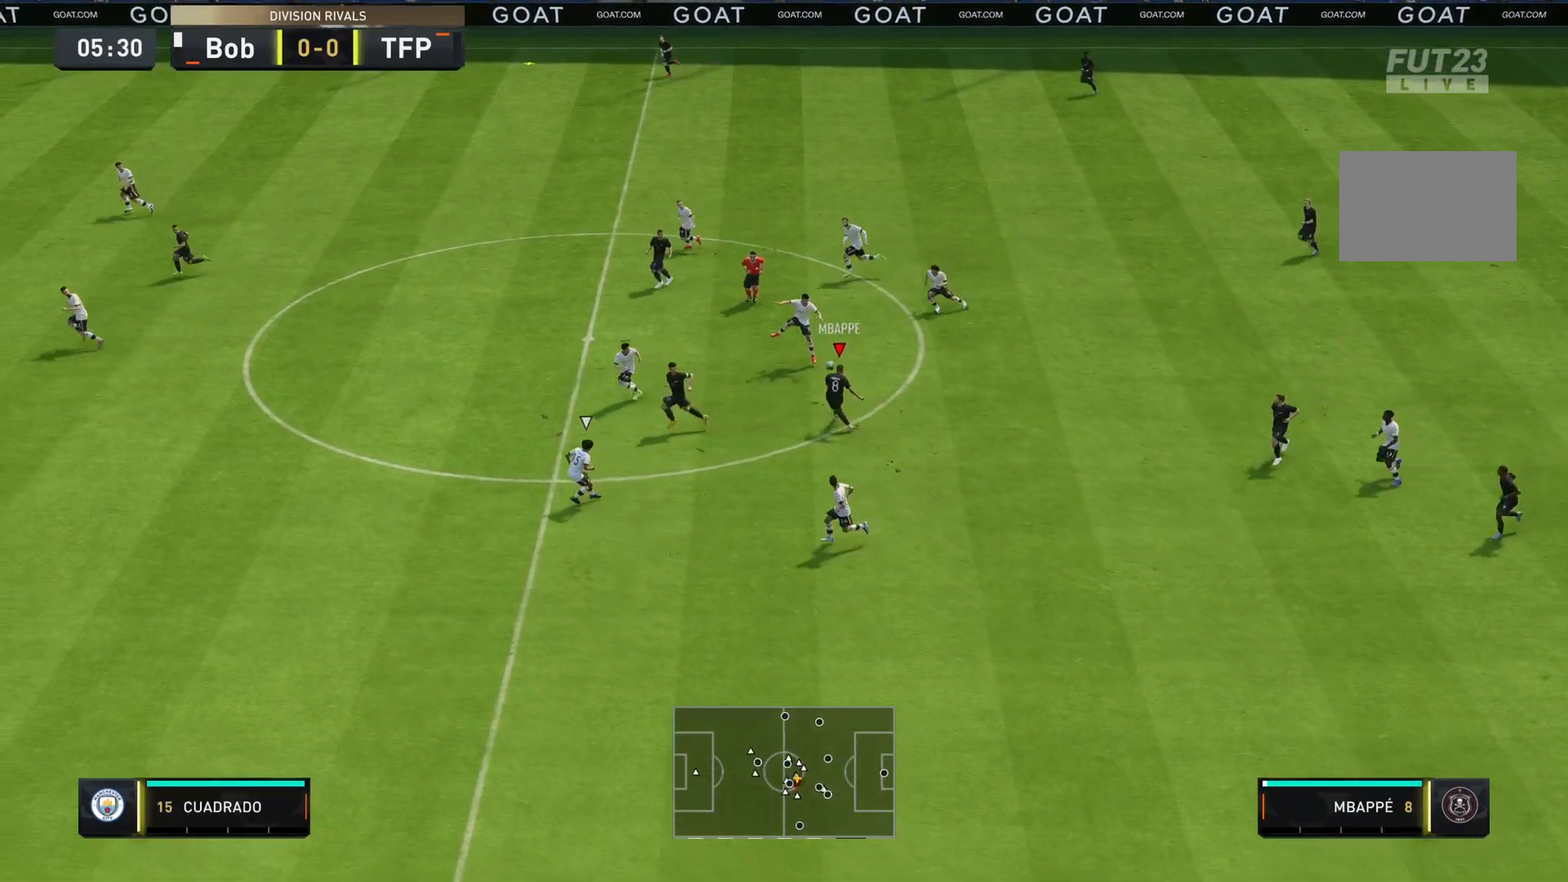
{"buttons": [], "left_stick": "left", "right_stick": "center", "events": [[100, "left_stick", "up-left"], [233, "left_stick", "left"]]}
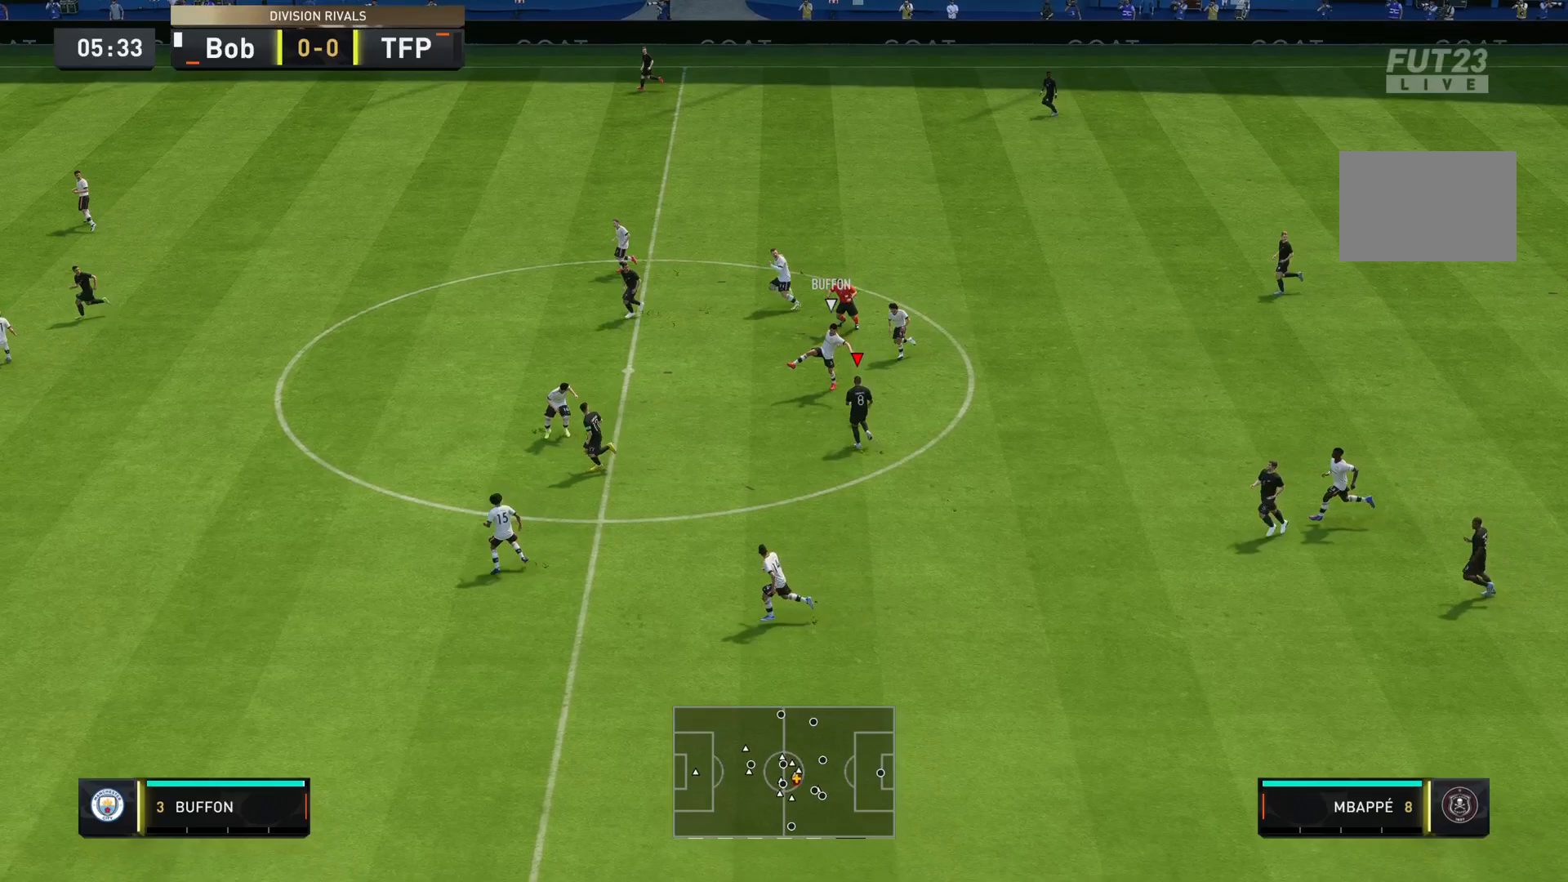
{"buttons": [], "left_stick": "down-right", "right_stick": "center", "events": [[101, "left_stick", "up"], [167, "left_stick", "right"], [234, "left_stick", "down-right"]]}
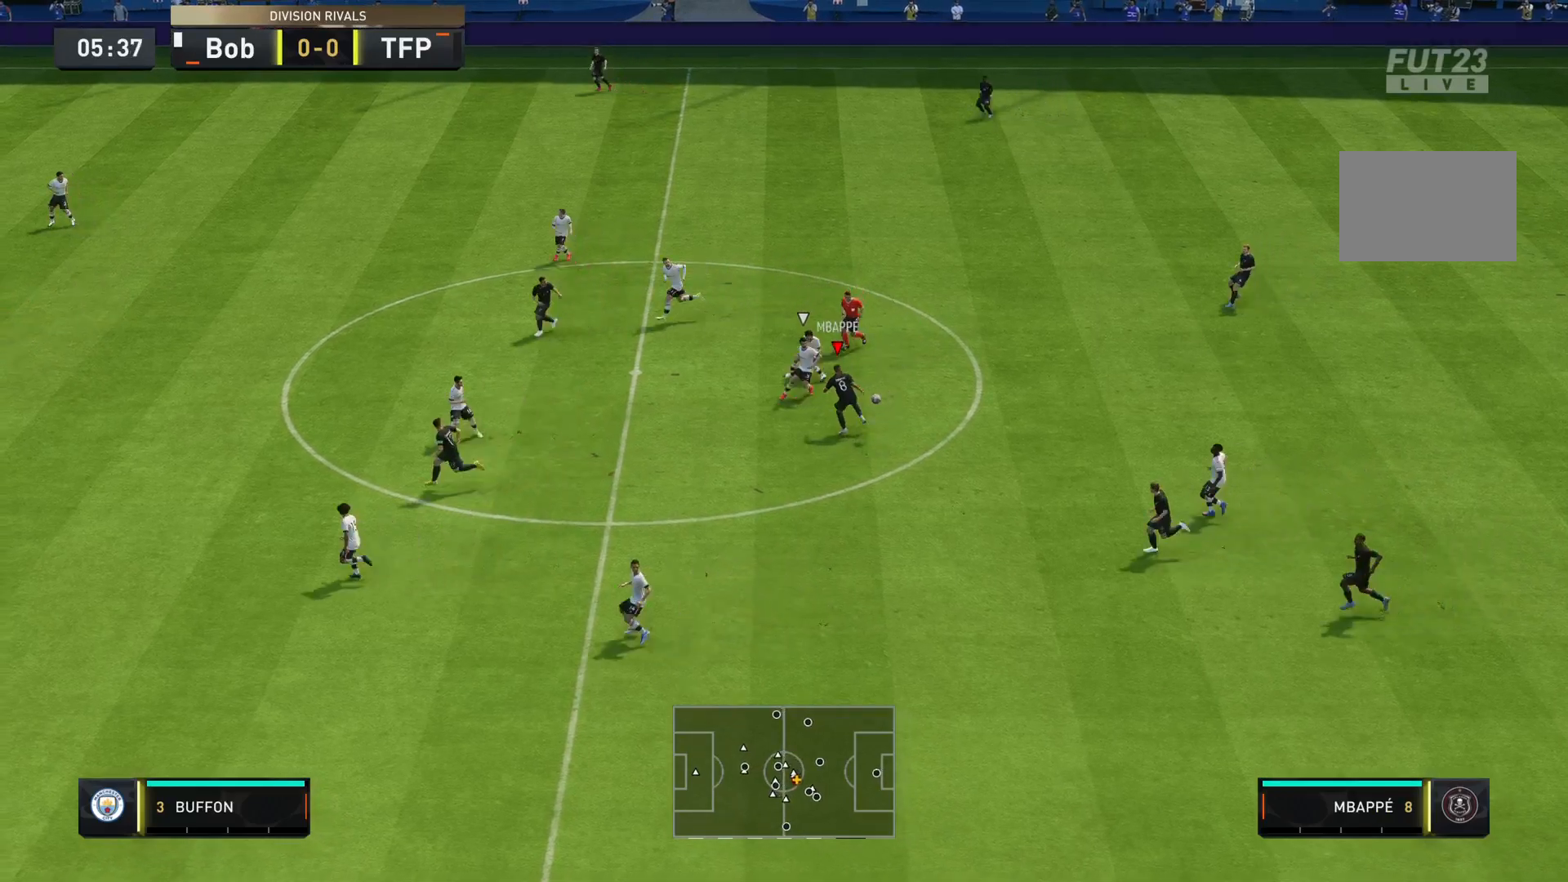
{"buttons": [], "left_stick": "right", "right_stick": "center", "events": [[117, "CROSS", "down"], [117, "left_stick", "right"], [250, "CROSS", "up"]]}
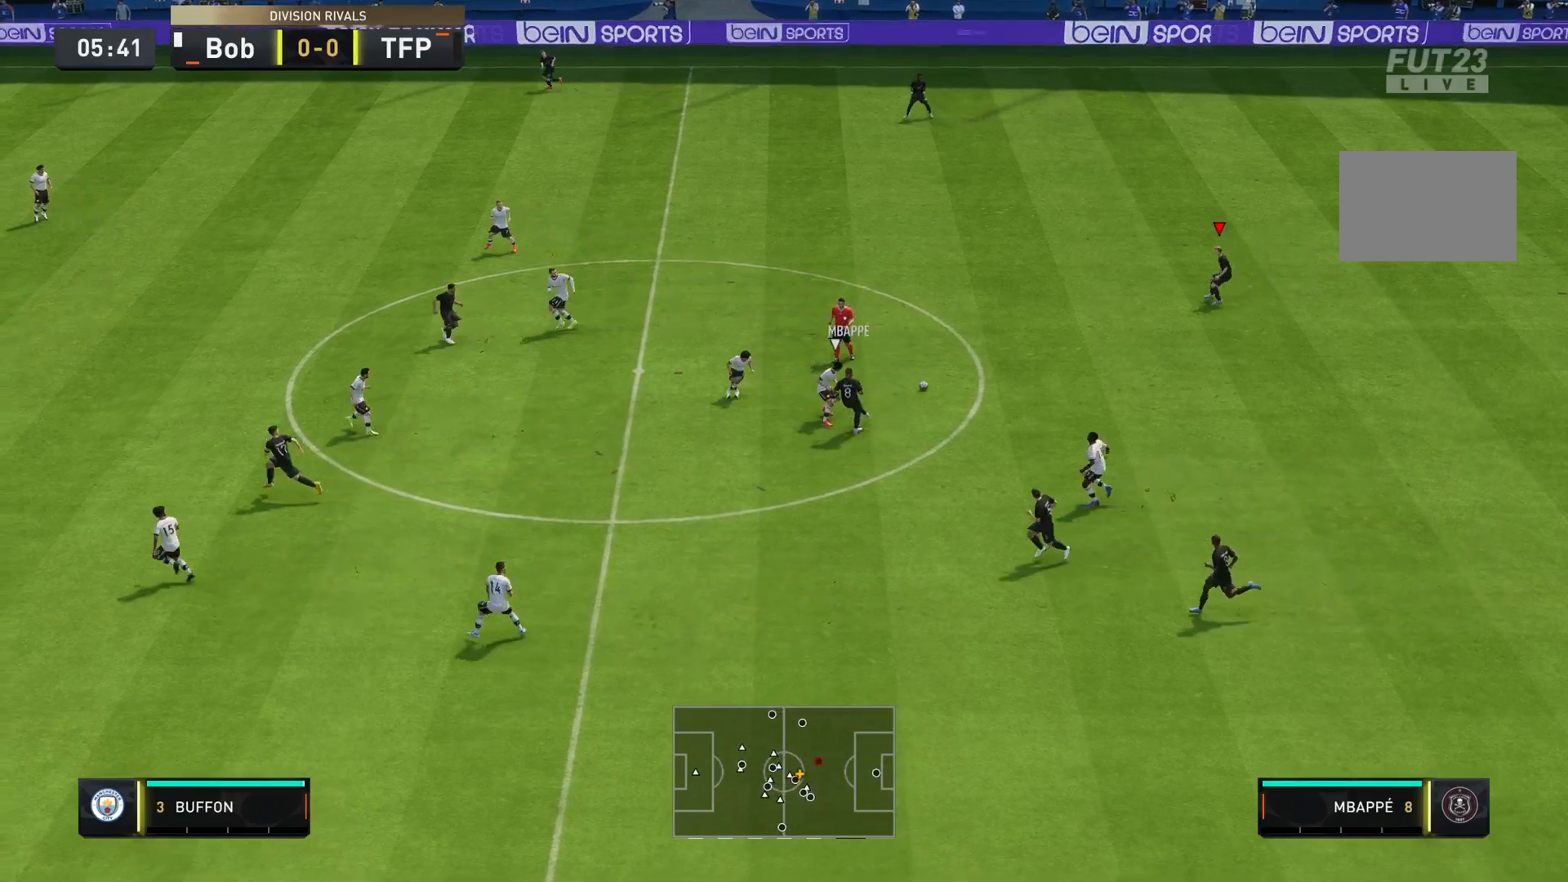
{"buttons": [], "left_stick": "left", "right_stick": "center", "events": [[184, "left_stick", "up"], [351, "left_stick", "left"]]}
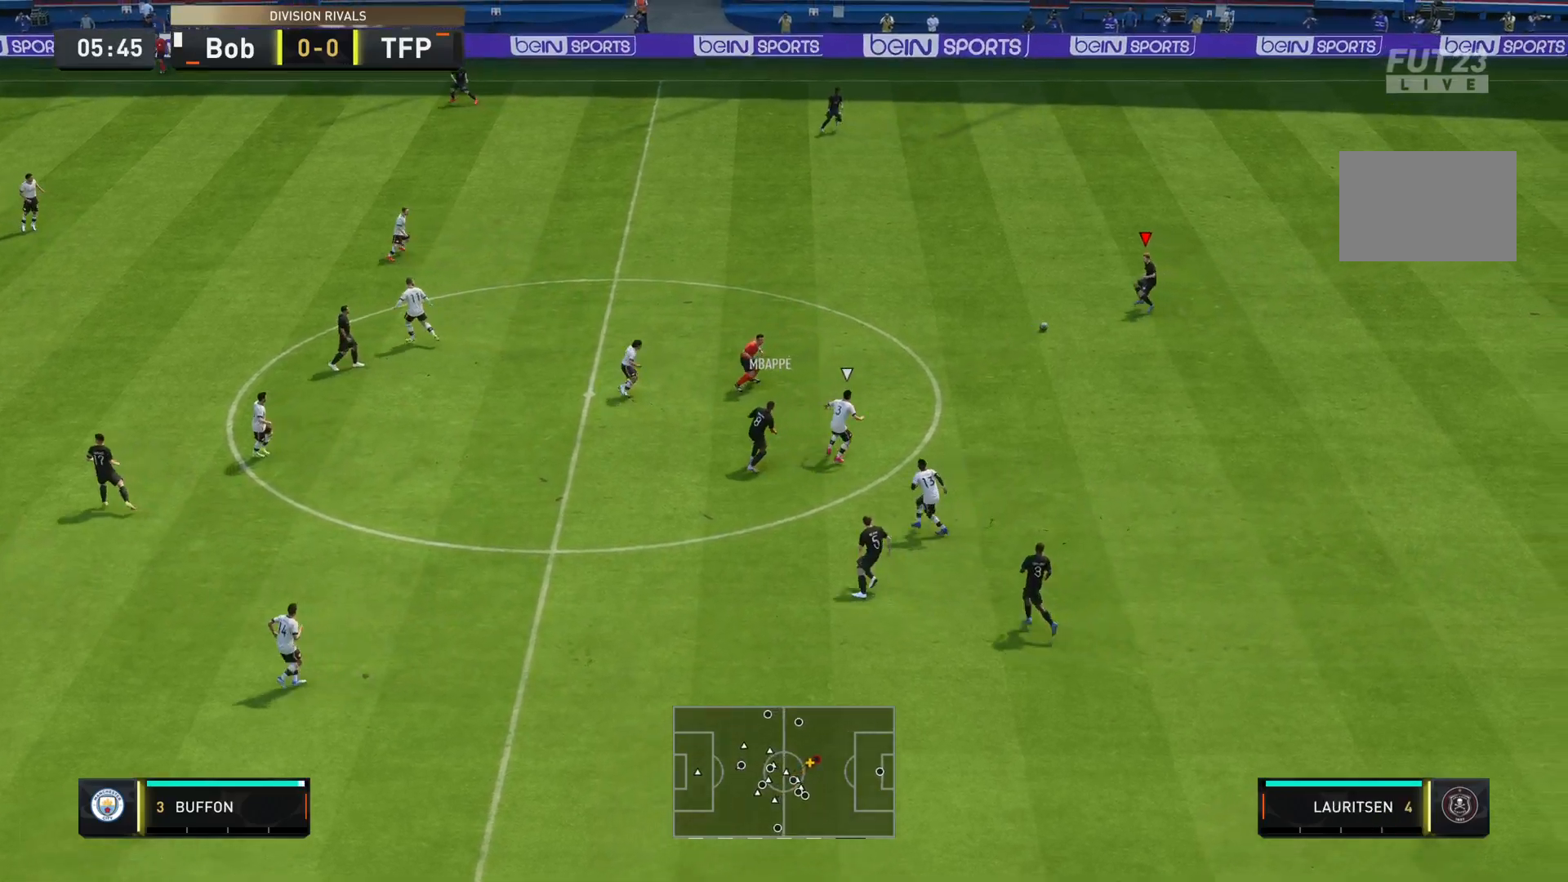
{"buttons": [], "left_stick": "left", "right_stick": "center", "events": [[183, "TRIANGLE", "down"], [350, "TRIANGLE", "up"]]}
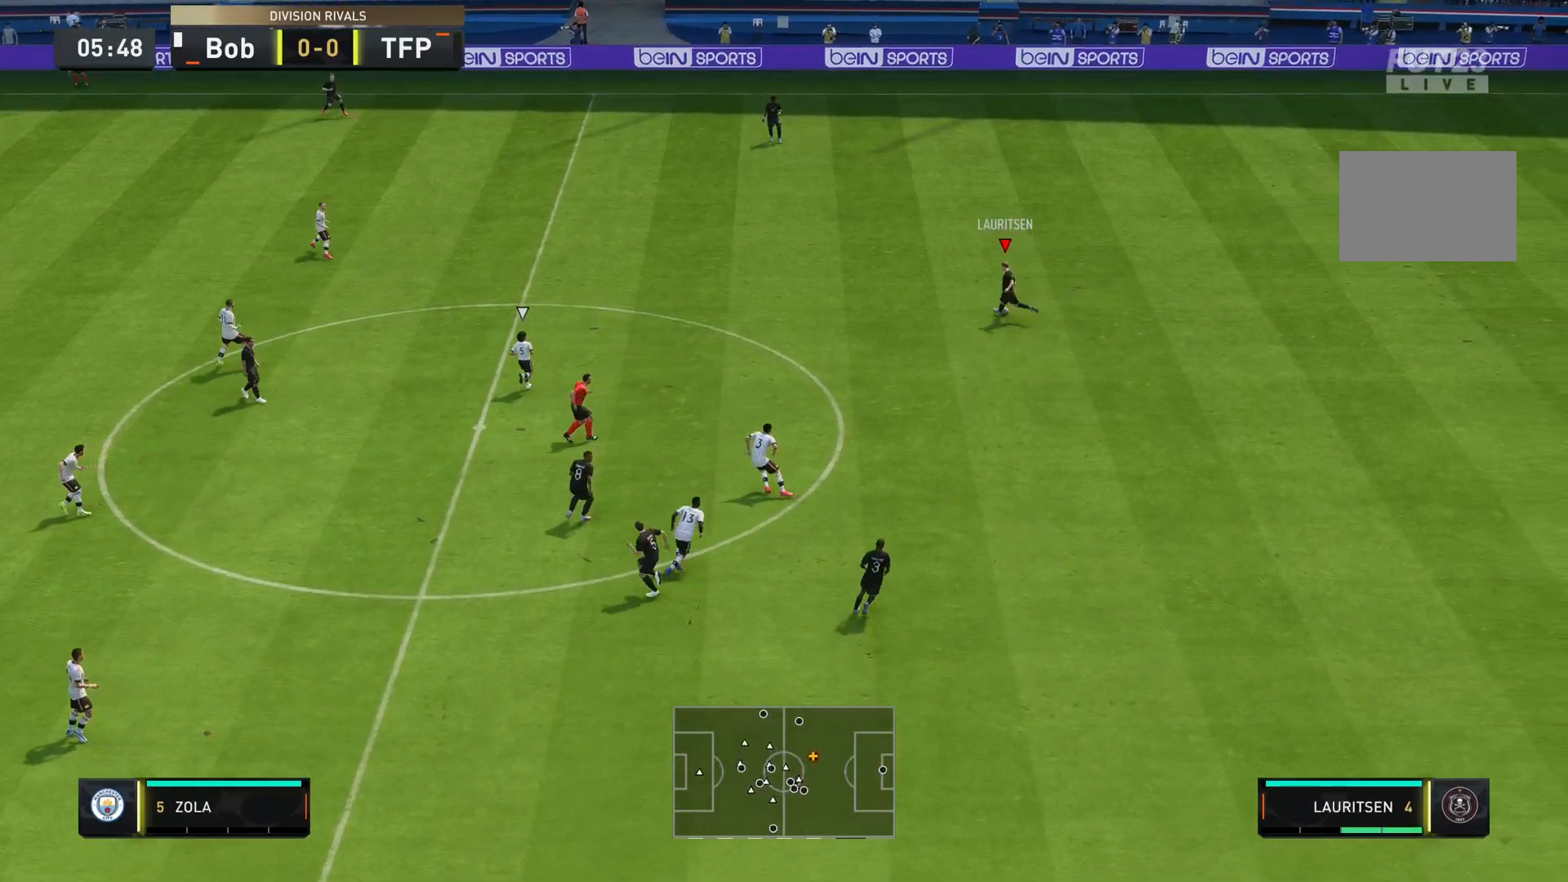
{"buttons": [], "left_stick": "left", "right_stick": "center", "events": []}
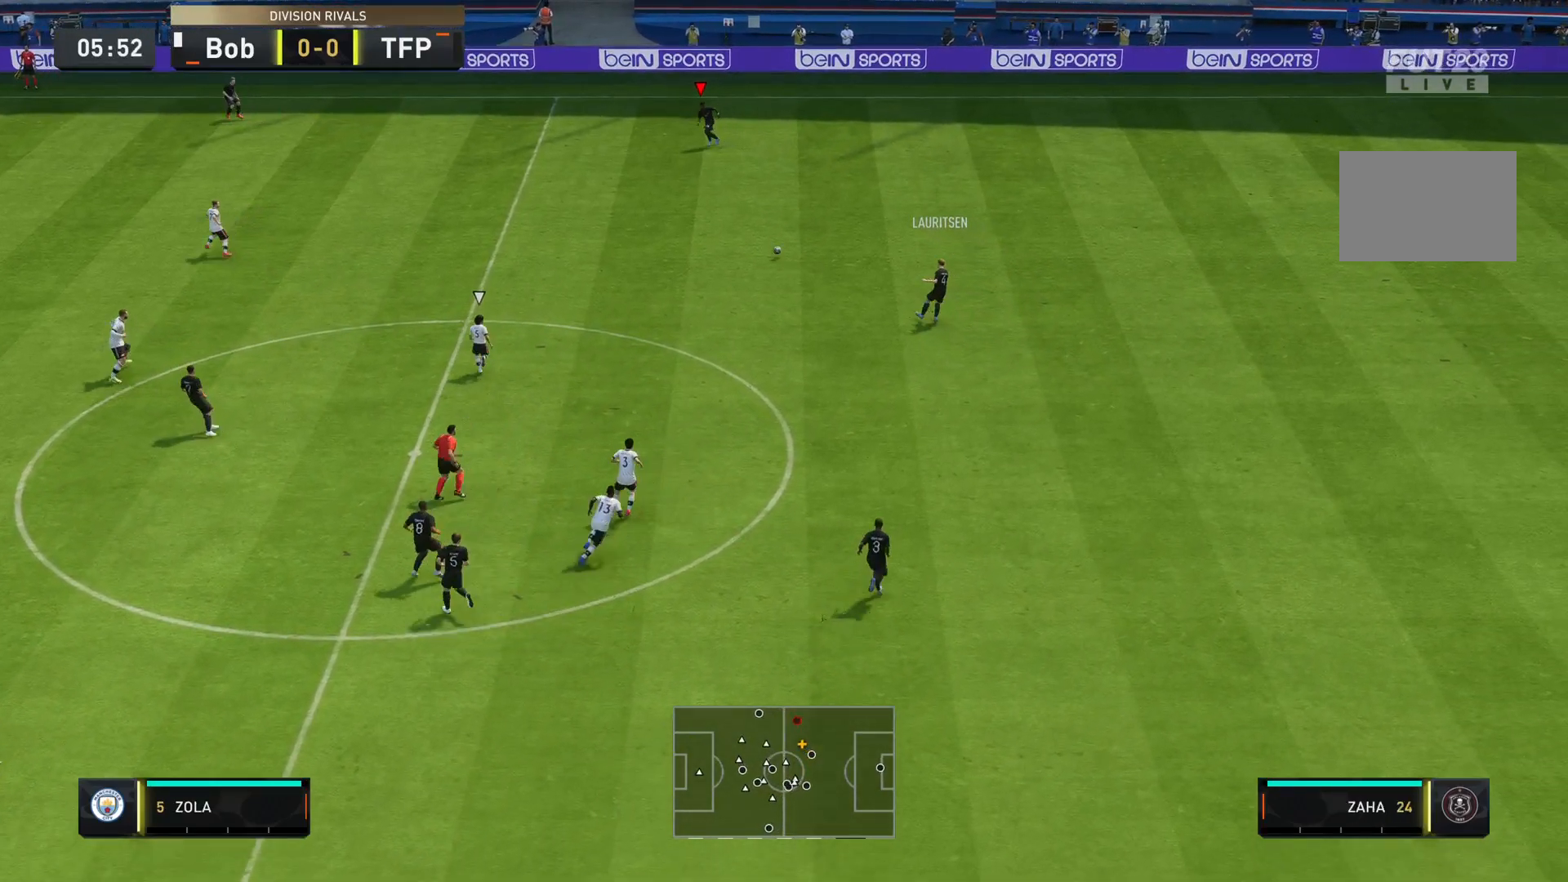
{"buttons": ["R2"], "left_stick": "left", "right_stick": "center", "events": [[250, "R2", "down"]]}
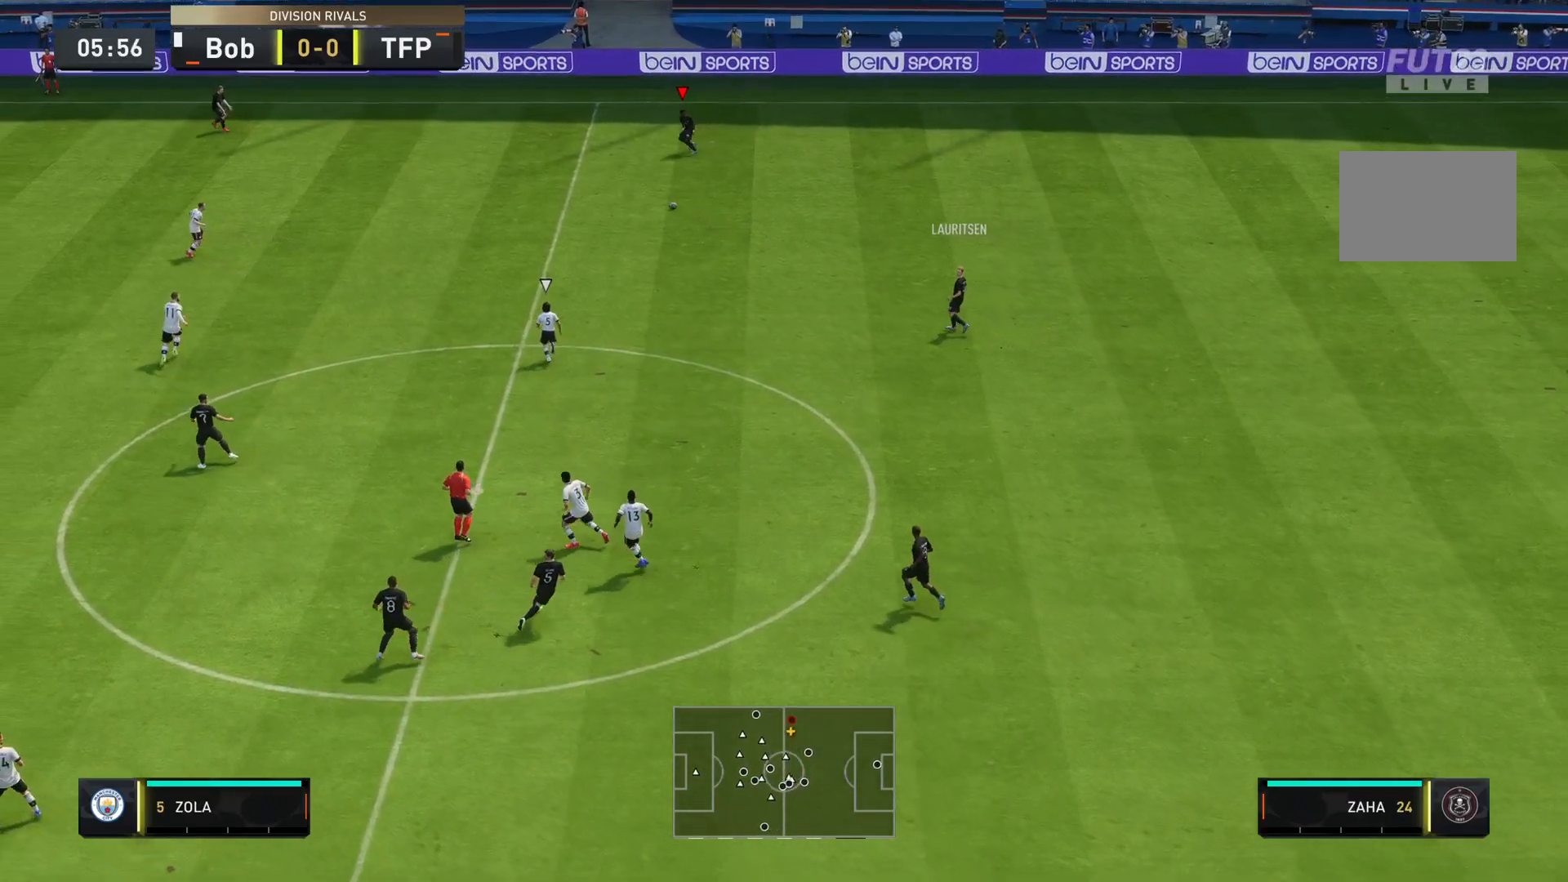
{"buttons": ["R2"], "left_stick": "left", "right_stick": "center", "events": []}
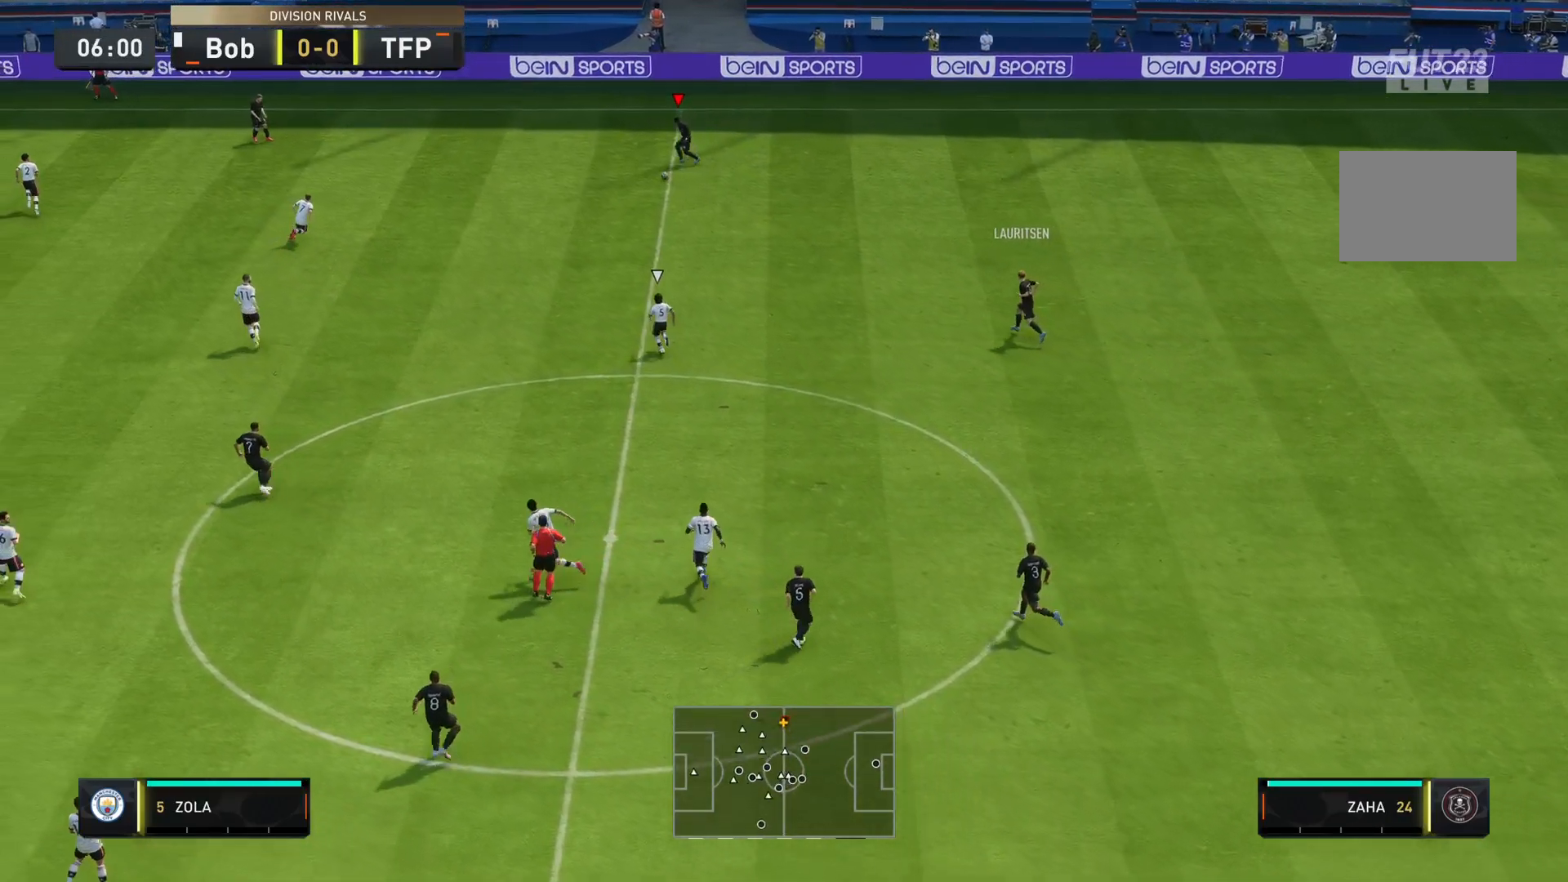
{"buttons": [], "left_stick": "left", "right_stick": "center", "events": [[67, "R2", "up"]]}
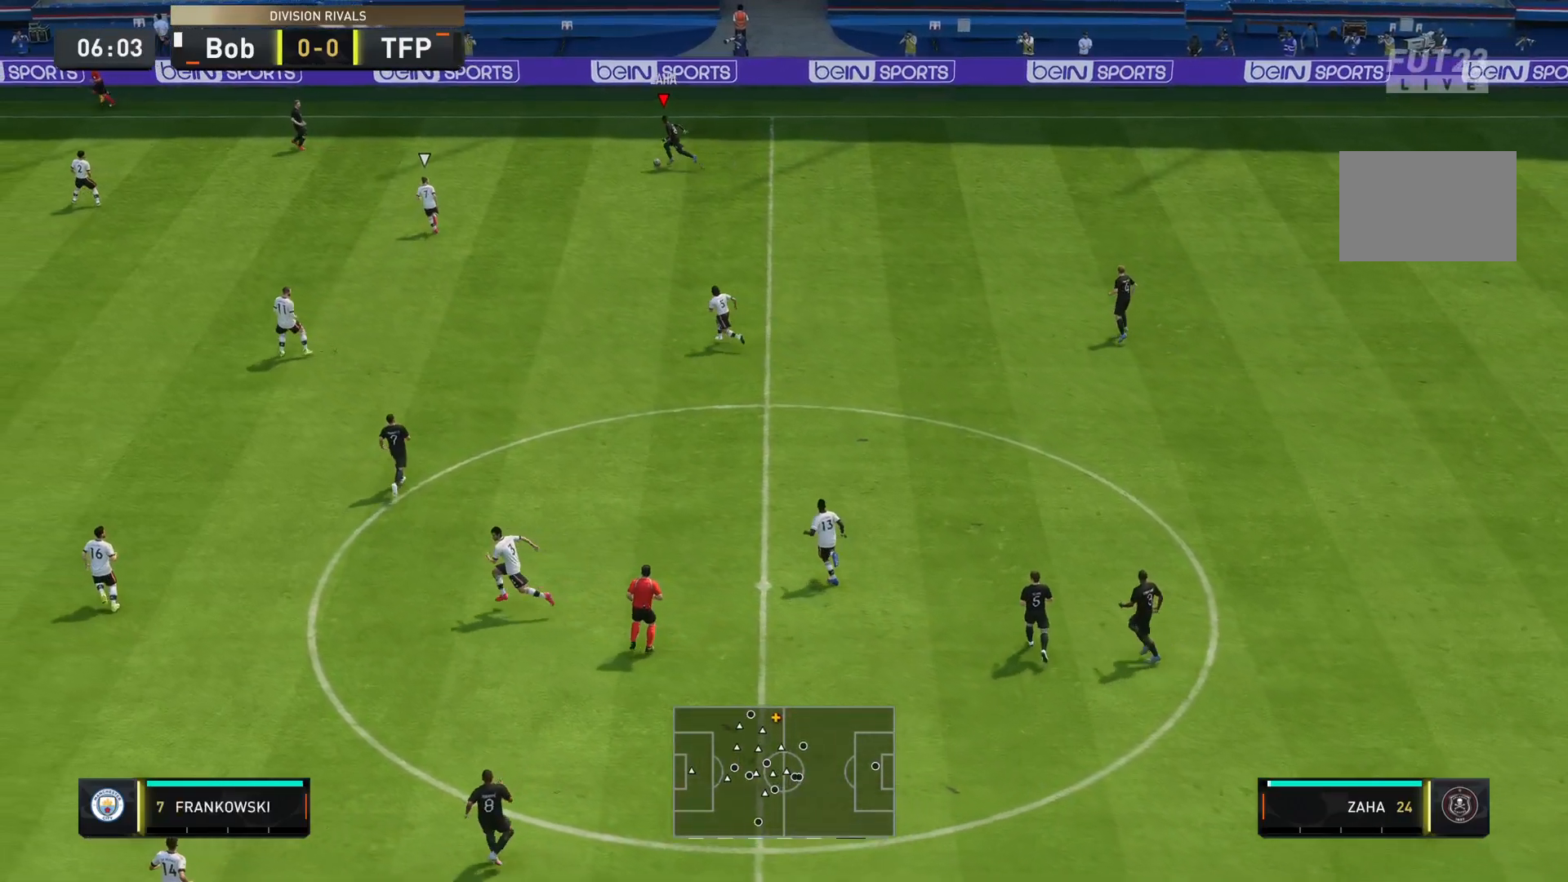
{"buttons": [], "left_stick": "center", "right_stick": "center", "events": [[67, "L1", "down"], [134, "left_stick", "down"], [234, "L1", "up"], [251, "left_stick", "center"]]}
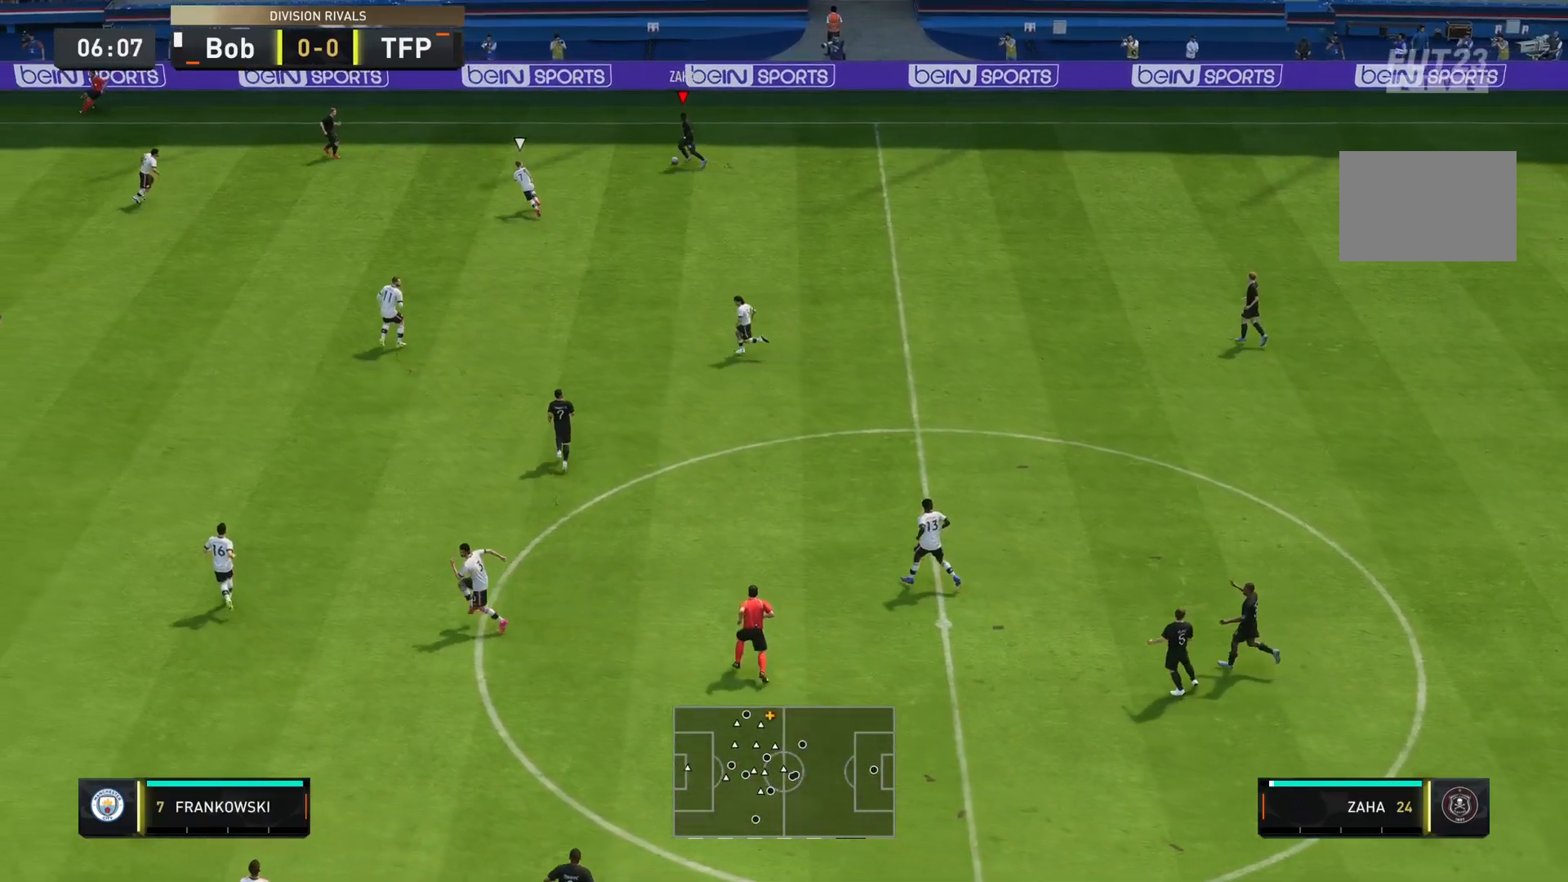
{"buttons": [], "left_stick": "down-right", "right_stick": "center", "events": [[367, "left_stick", "down-right"]]}
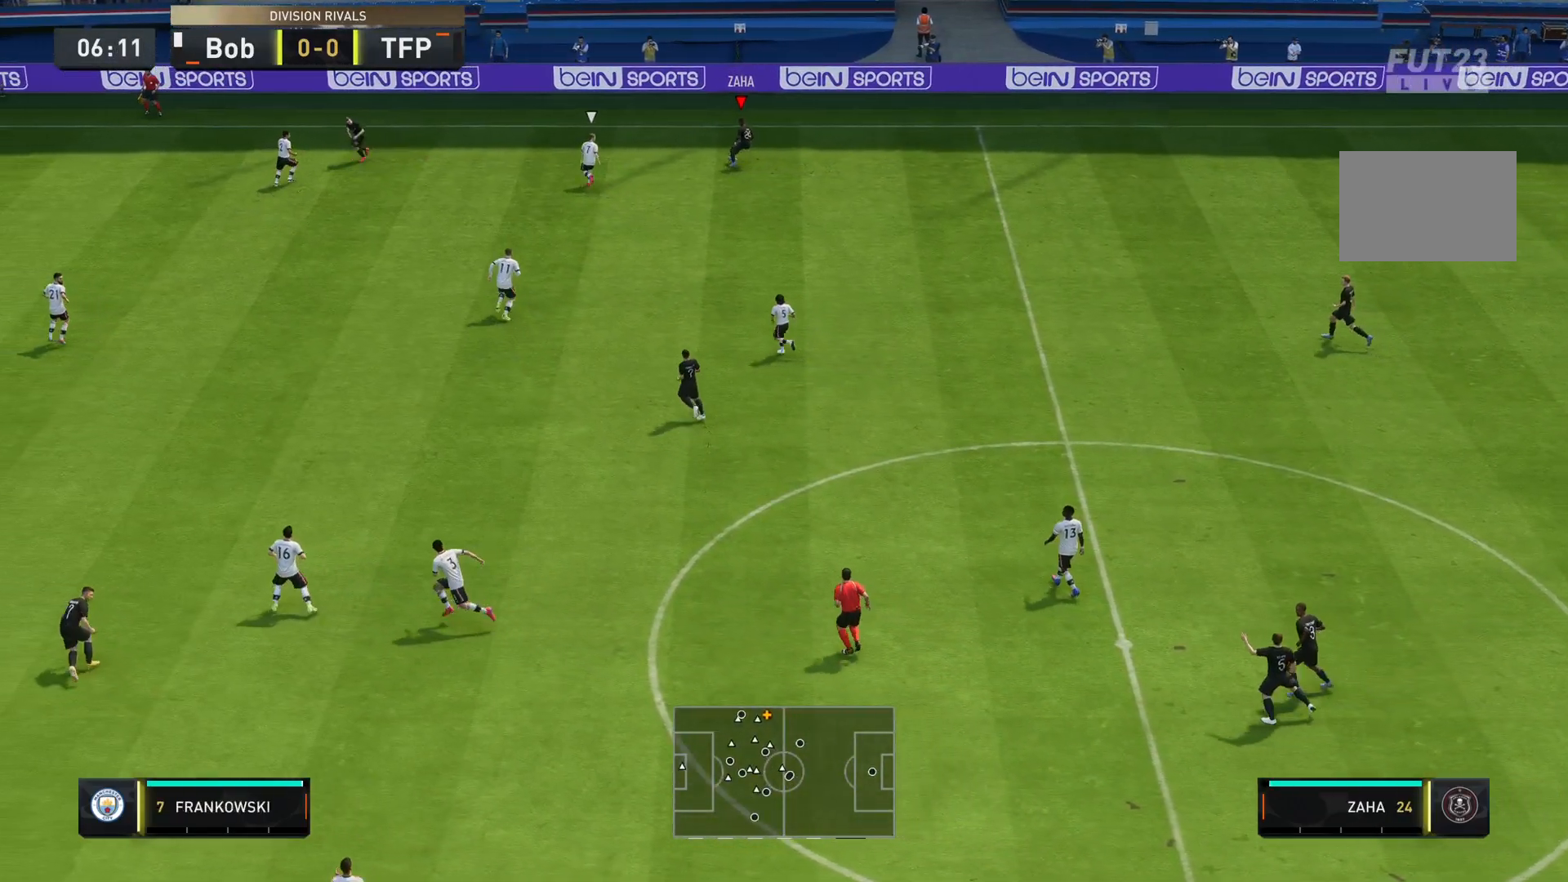
{"buttons": [], "left_stick": "down", "right_stick": "center", "events": [[284, "left_stick", "down"], [351, "CROSS", "down"], [451, "CROSS", "up"]]}
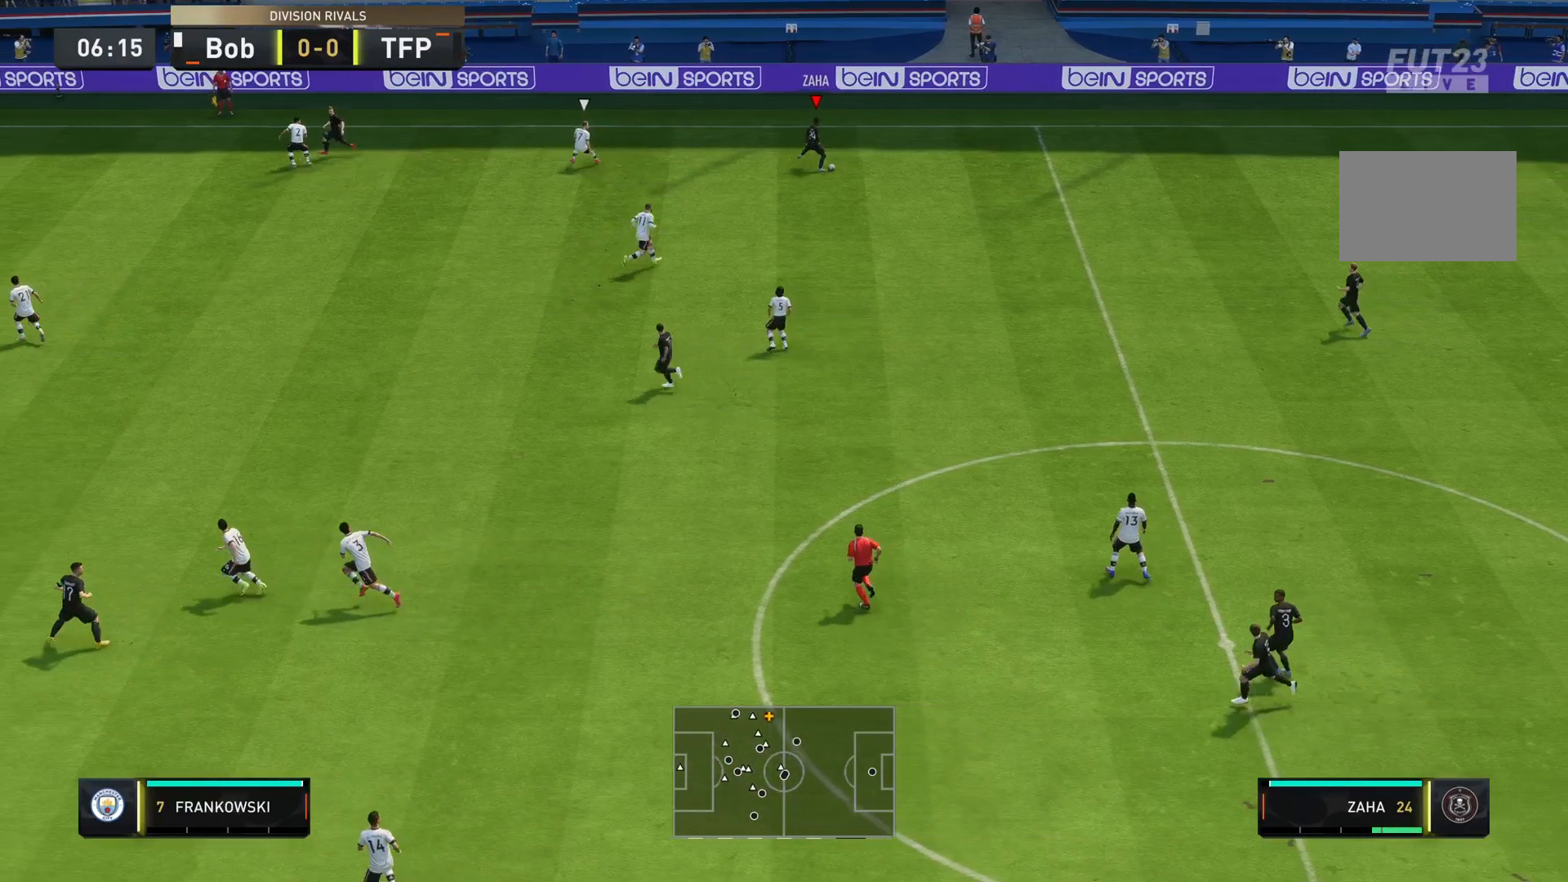
{"buttons": [], "left_stick": "down-left", "right_stick": "center", "events": [[417, "left_stick", "down-left"]]}
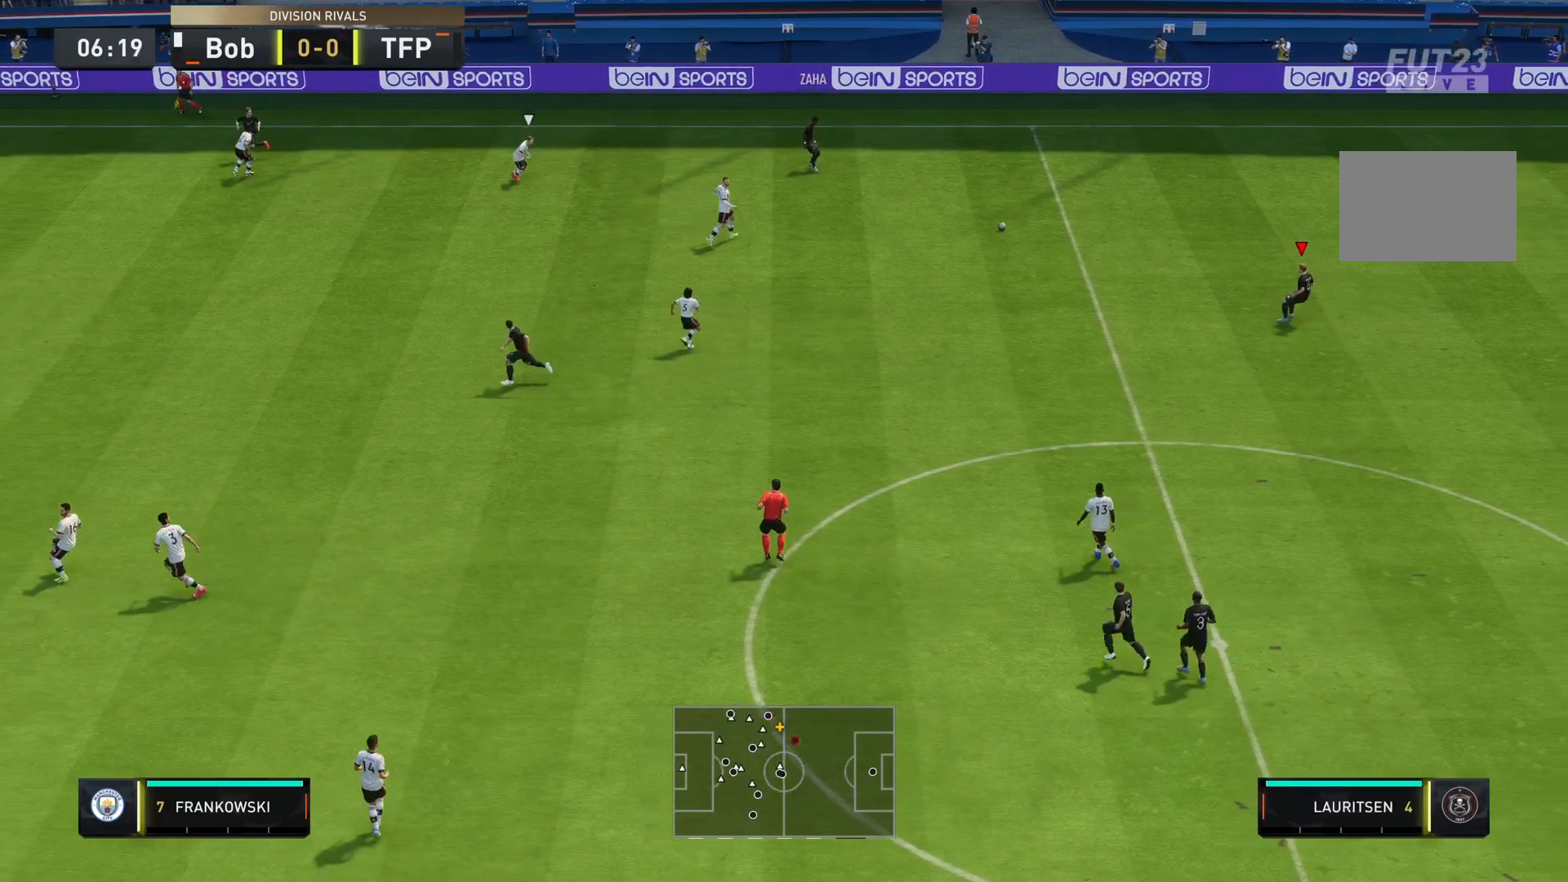
{"buttons": [], "left_stick": "down-left", "right_stick": "center", "events": []}
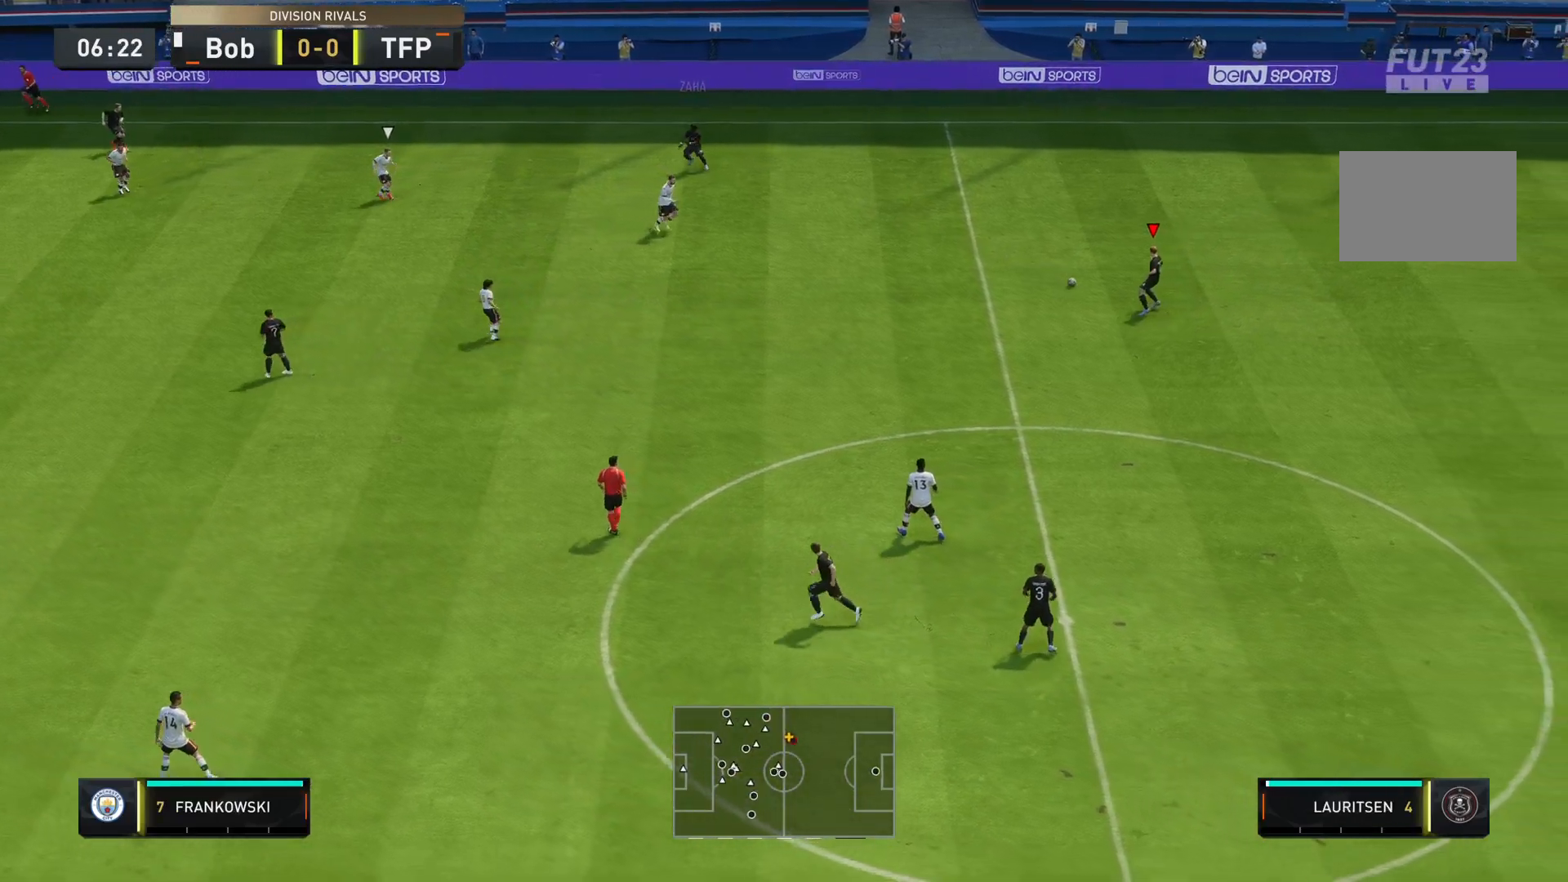
{"buttons": [], "left_stick": "down-left", "right_stick": "center", "events": []}
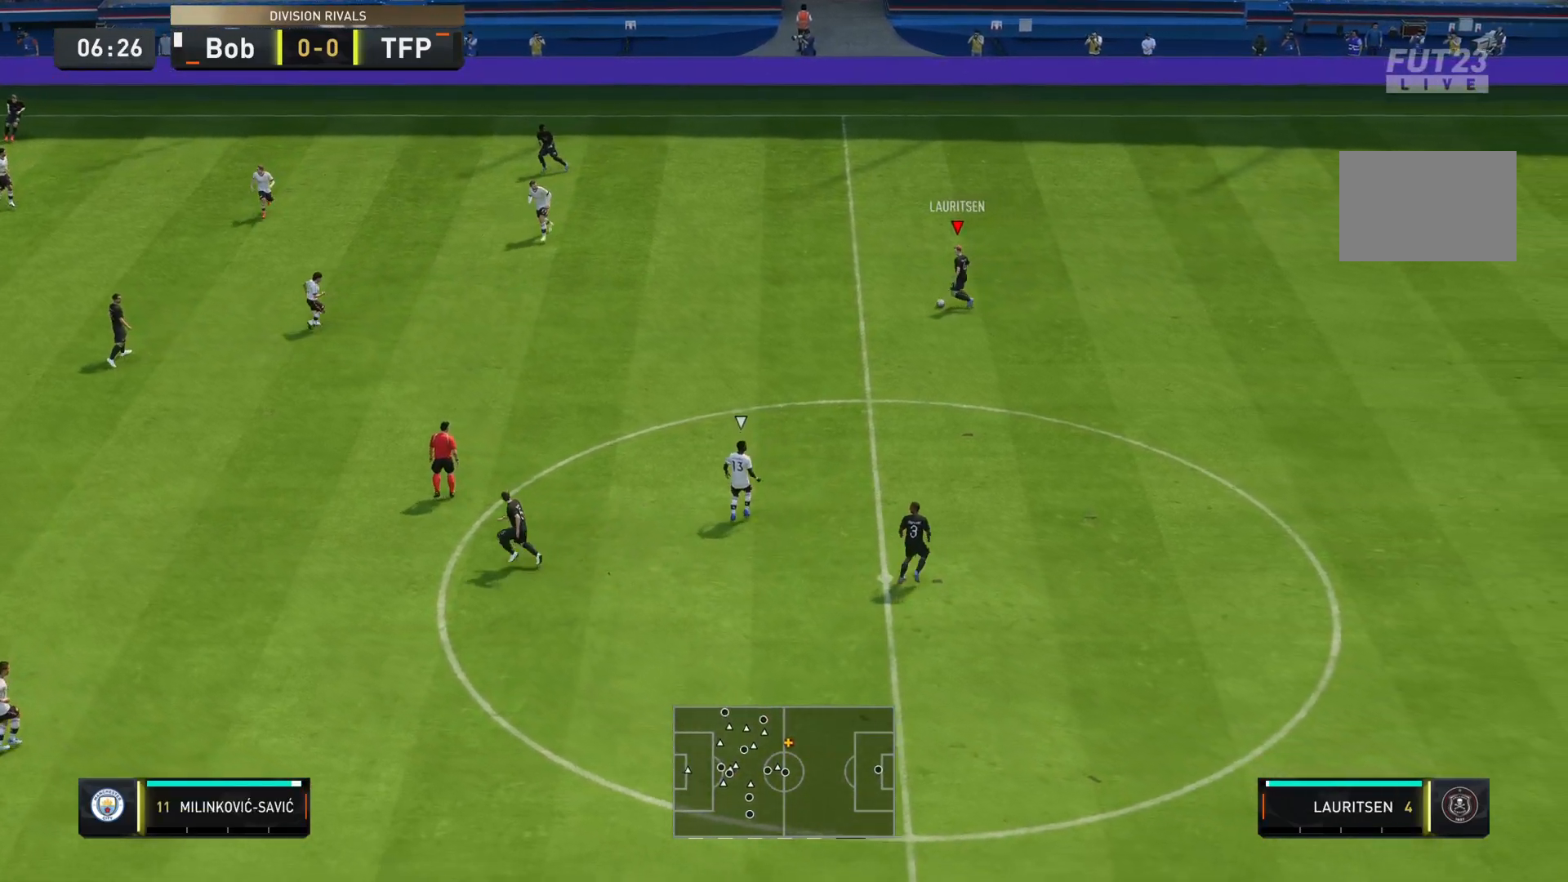
{"buttons": ["R1"], "left_stick": "down", "right_stick": "center", "events": [[201, "CROSS", "down"], [201, "R1", "down"], [301, "left_stick", "down"], [367, "CROSS", "up"]]}
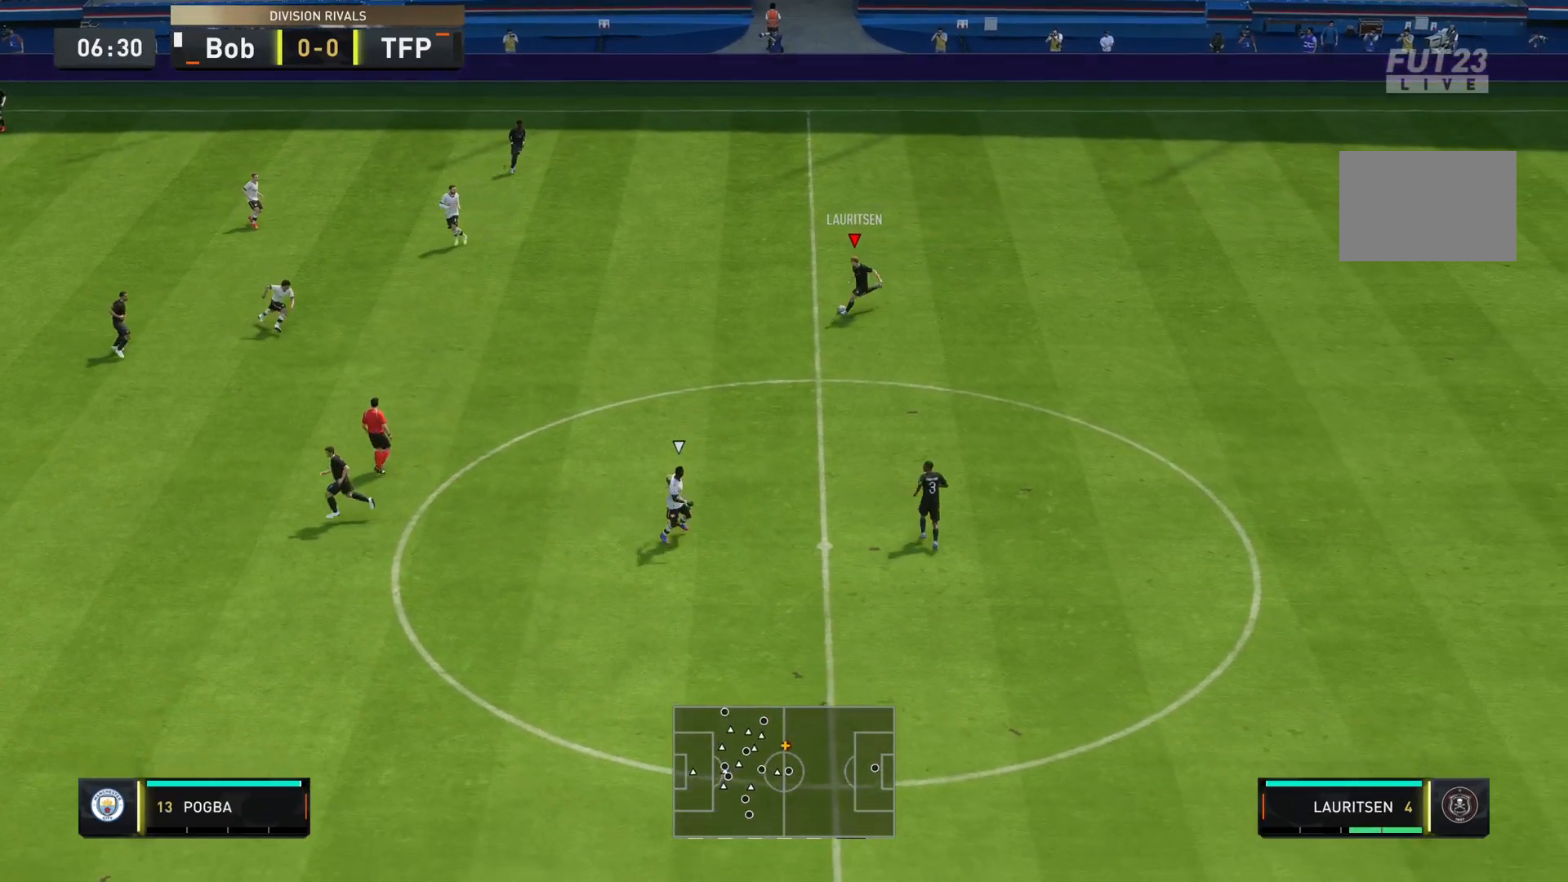
{"buttons": [], "left_stick": "down-left", "right_stick": "center", "events": [[200, "R1", "up"], [500, "left_stick", "down-left"]]}
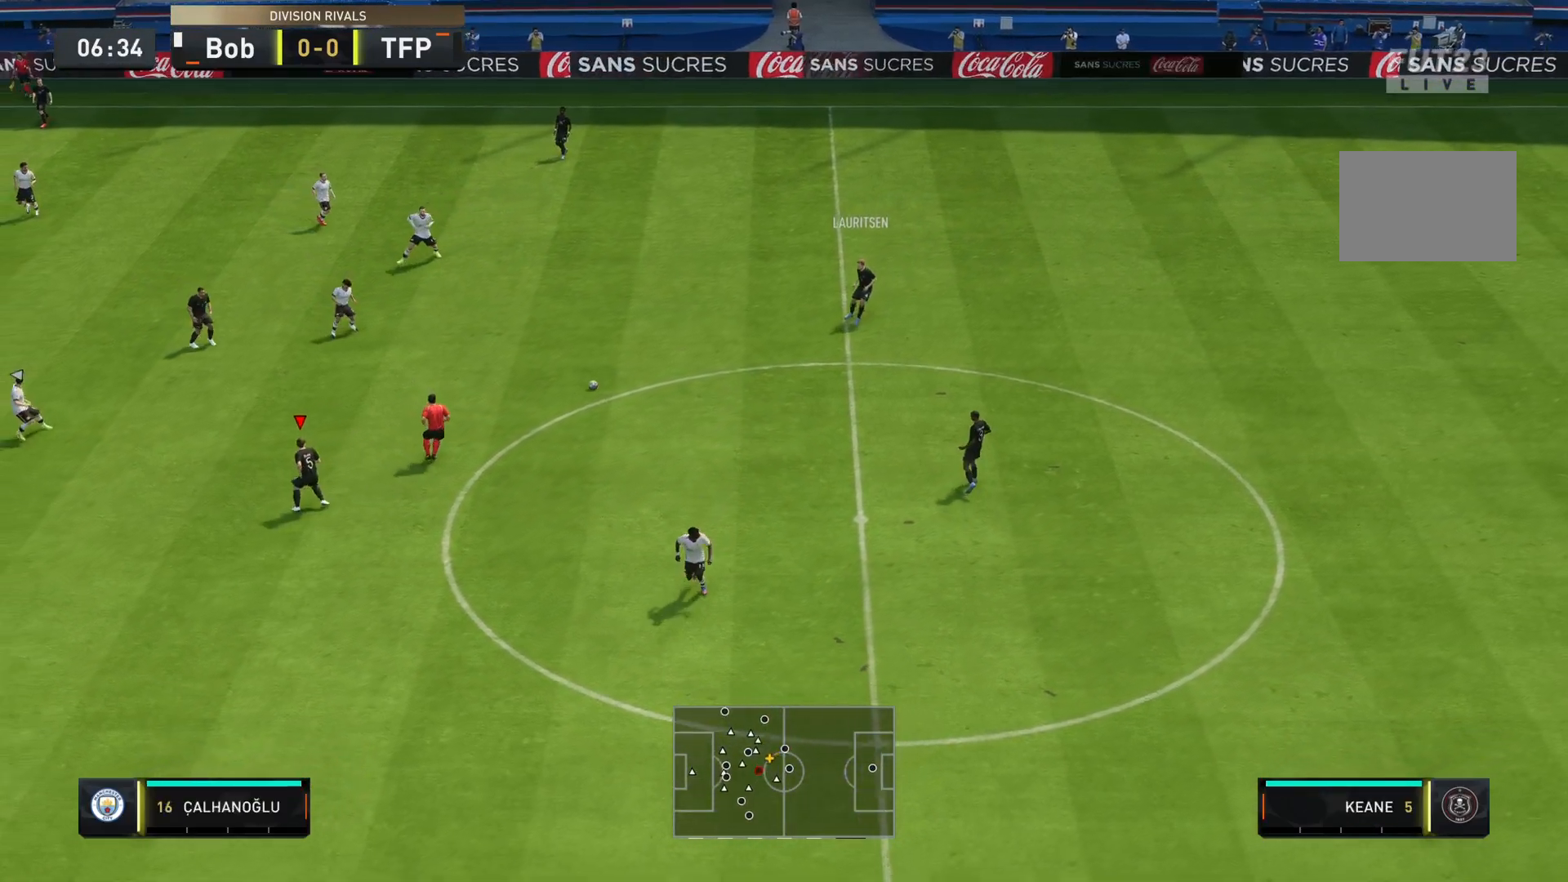
{"buttons": ["L1"], "left_stick": "left", "right_stick": "center", "events": [[301, "left_stick", "left"], [367, "CROSS", "down"], [401, "L1", "down"], [484, "CROSS", "up"]]}
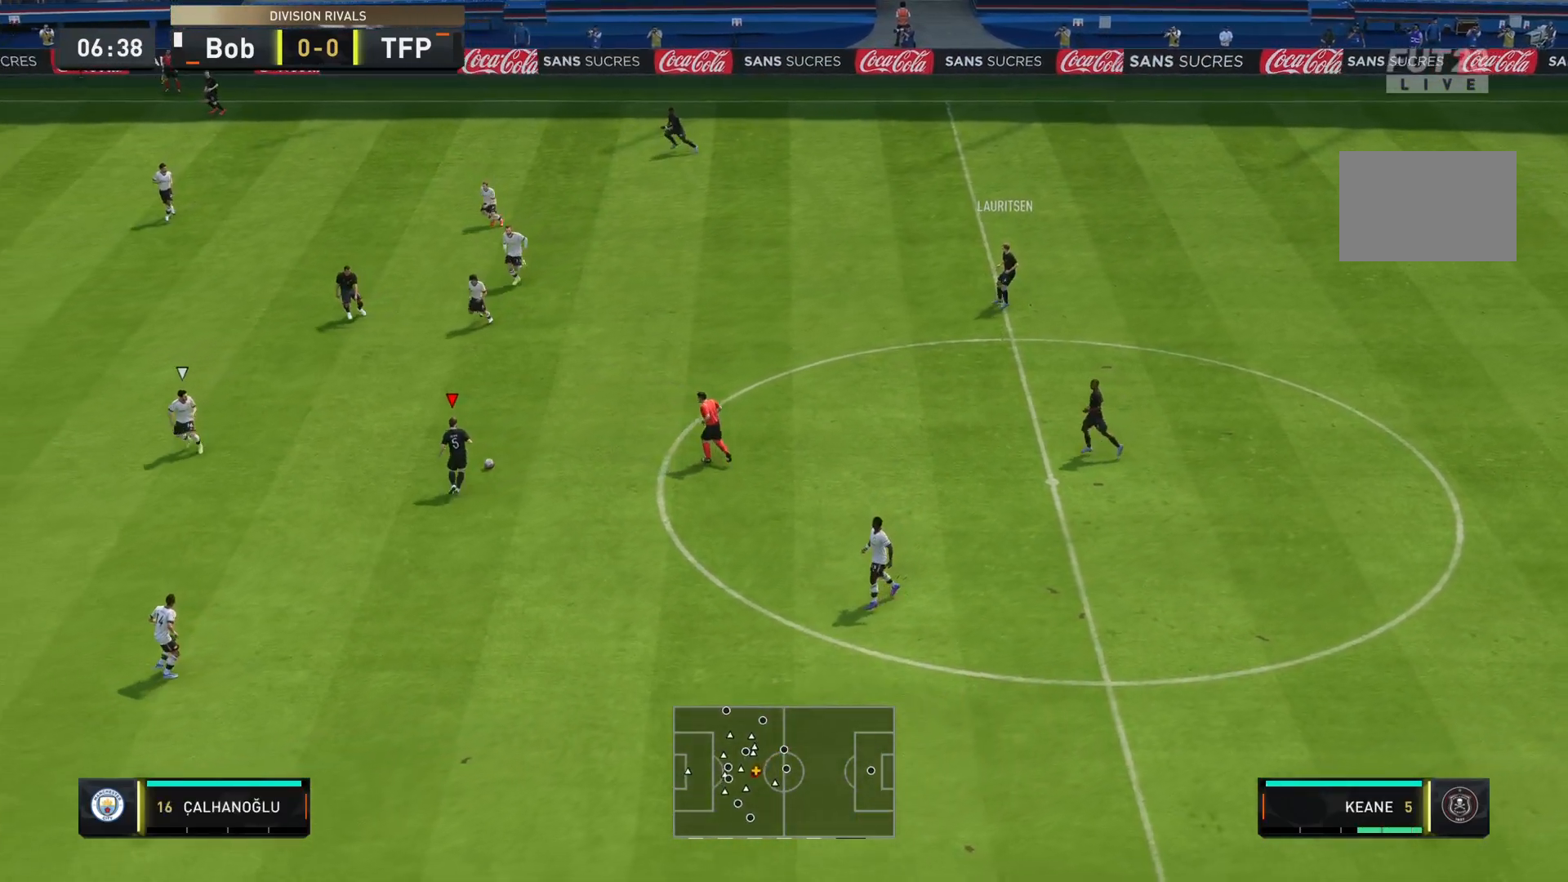
{"buttons": [], "left_stick": "down-left", "right_stick": "center", "events": [[217, "left_stick", "down-left"], [250, "L1", "up"]]}
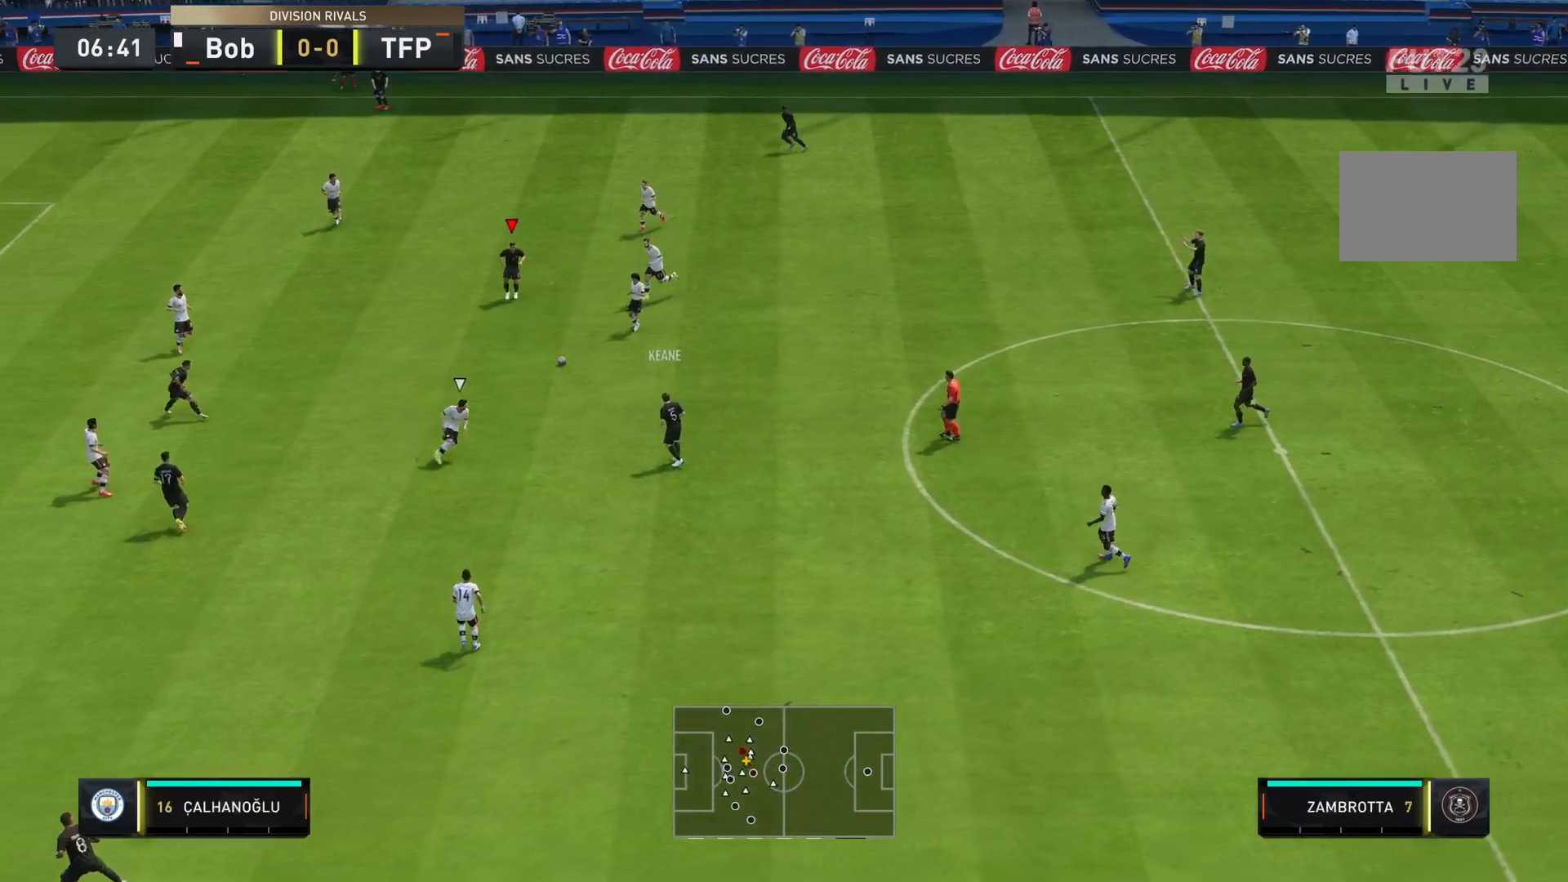
{"buttons": ["CROSS"], "left_stick": "down", "right_stick": "center", "events": [[351, "CROSS", "down"], [417, "left_stick", "down"]]}
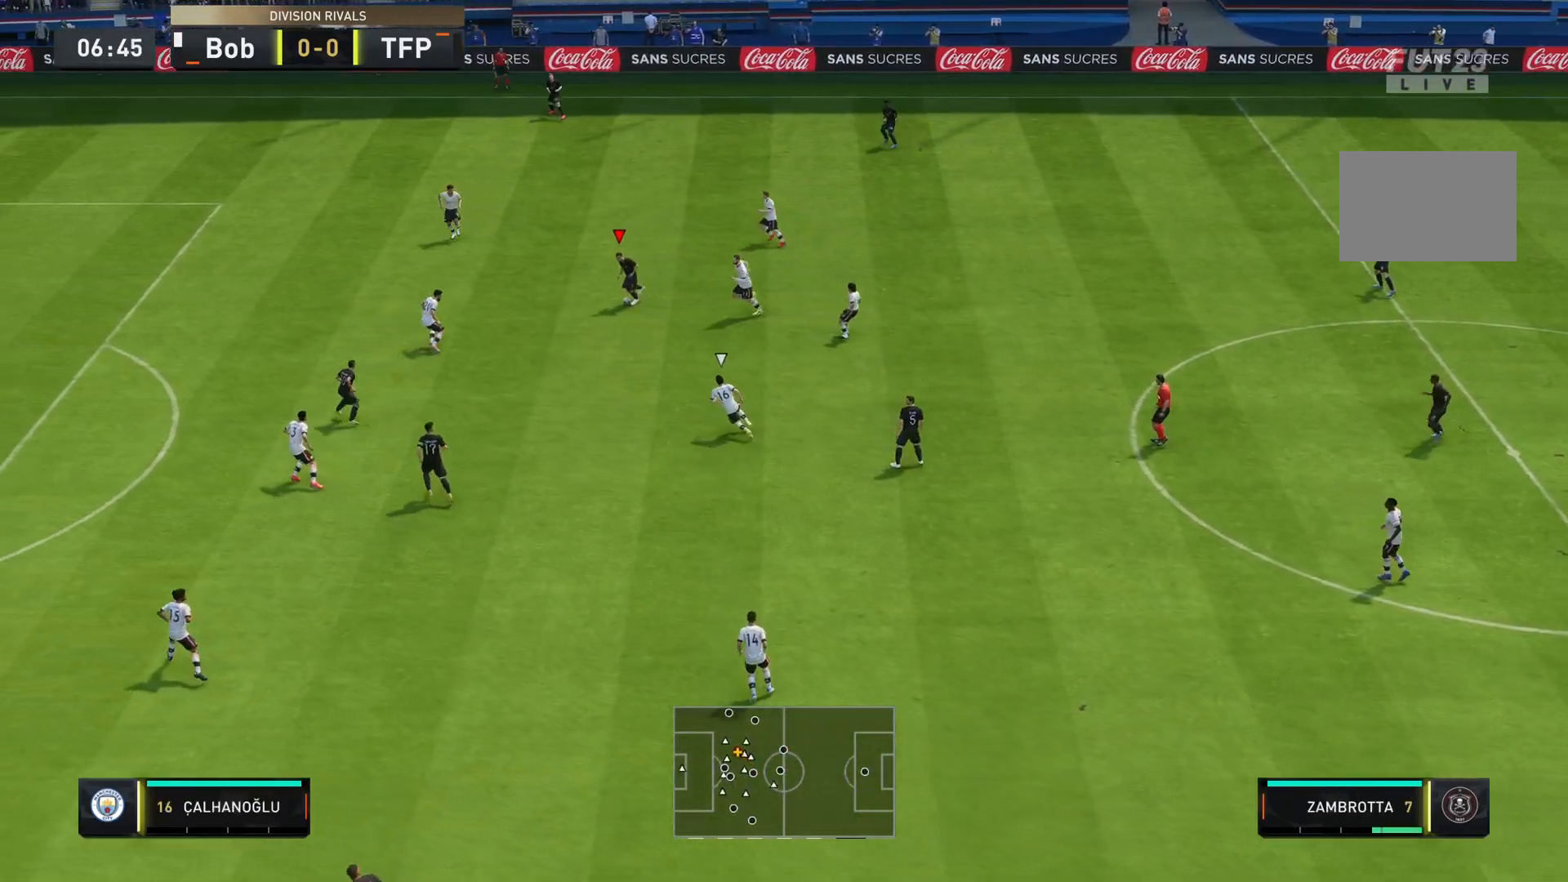
{"buttons": [], "left_stick": "down-left", "right_stick": "center", "events": [[17, "CROSS", "up"], [484, "left_stick", "down-left"]]}
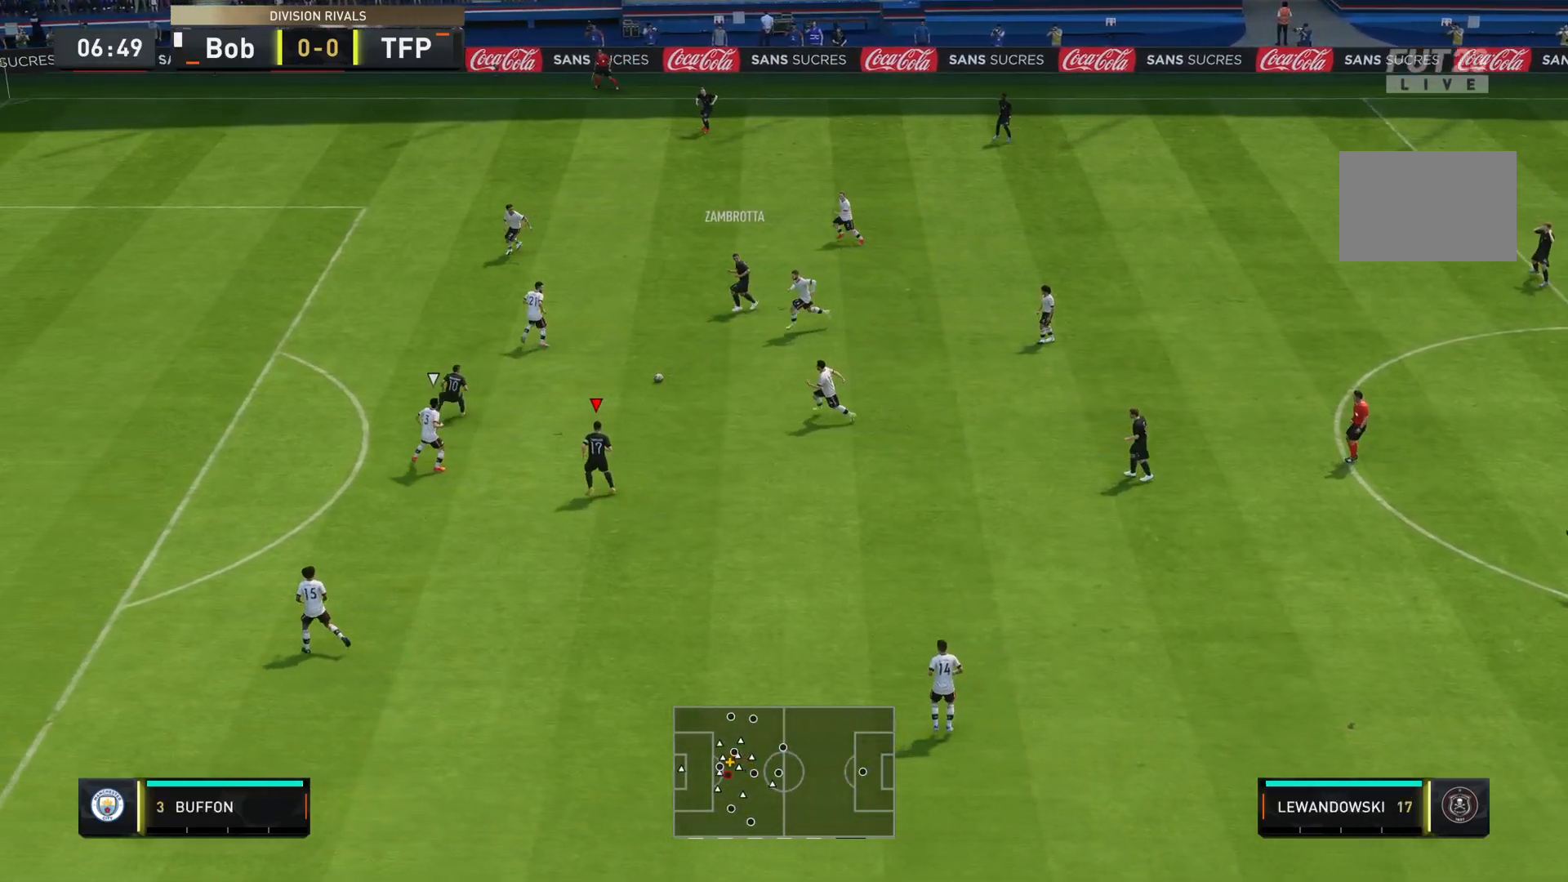
{"buttons": [], "left_stick": "left", "right_stick": "center", "events": [[151, "TRIANGLE", "down"], [184, "left_stick", "left"], [317, "TRIANGLE", "up"]]}
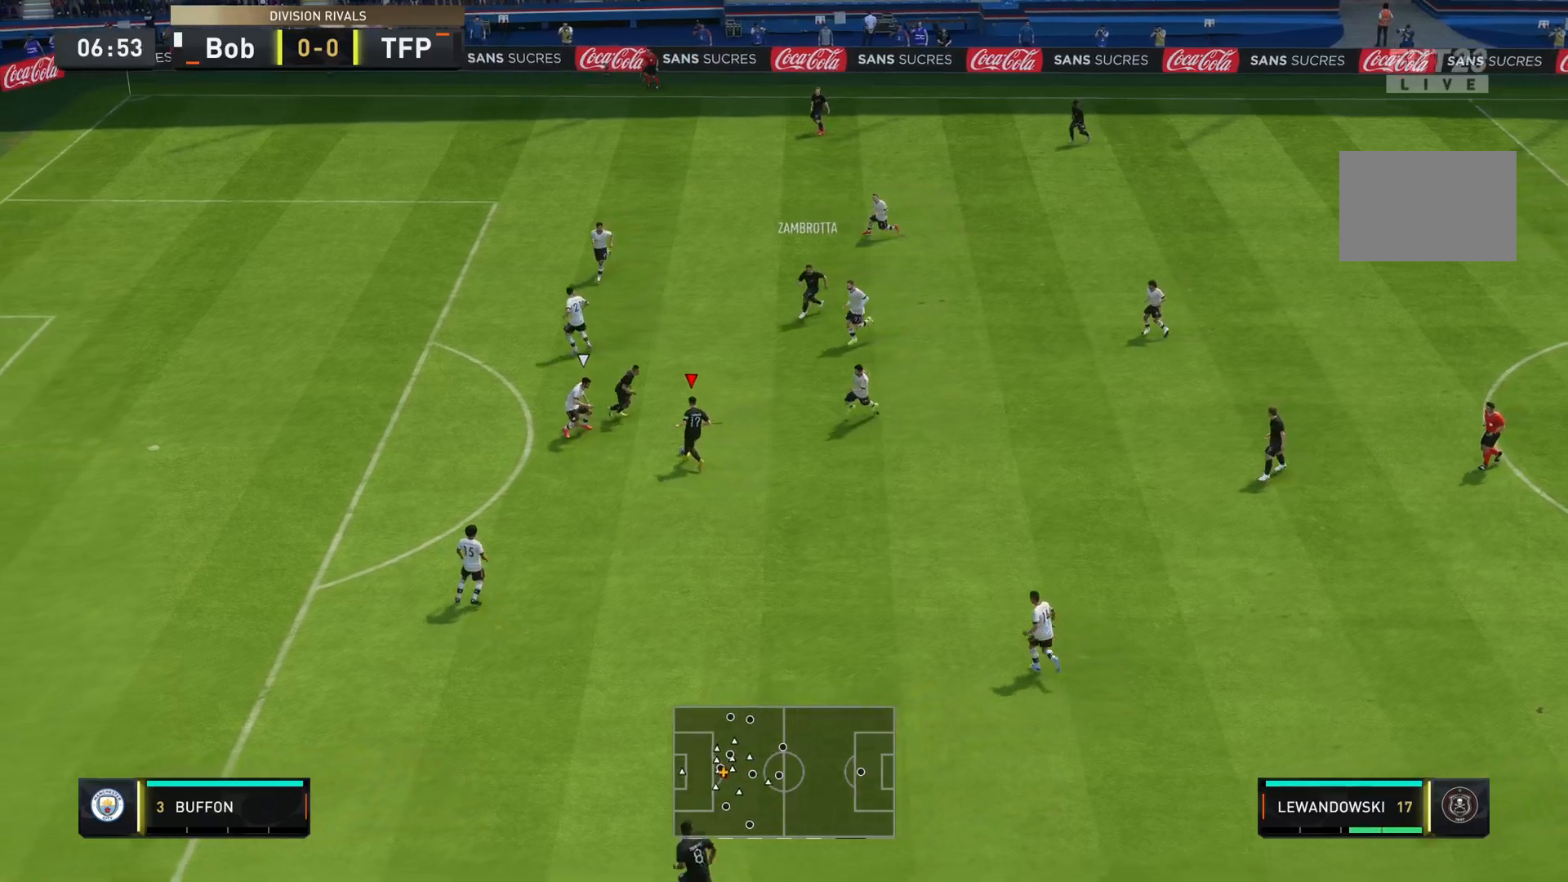
{"buttons": [], "left_stick": "right", "right_stick": "center", "events": [[67, "left_stick", "down-left"], [351, "left_stick", "right"]]}